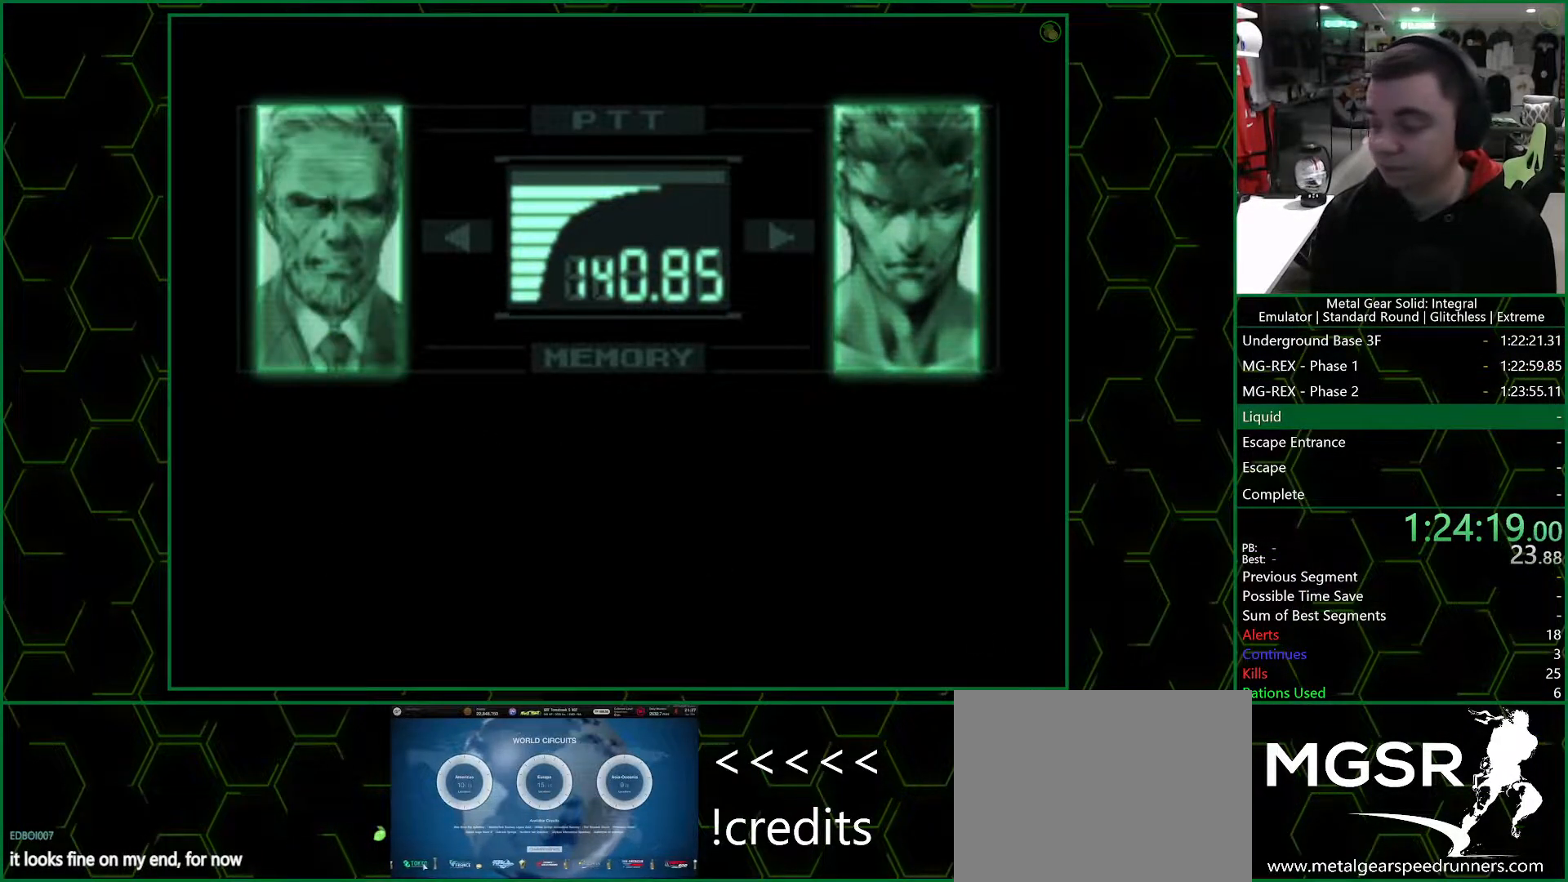
Gameplay with a controller (PlayStation layout); each line is a JSON object with the inputs held at the frame after it. "events" lists button and stick changes between this image and that frame as [ms after this image, input, new state], when the widget could be followed in between. Not read: L1 R1.
{"buttons": ["R3"], "left_stick": "center", "right_stick": "center", "events": []}
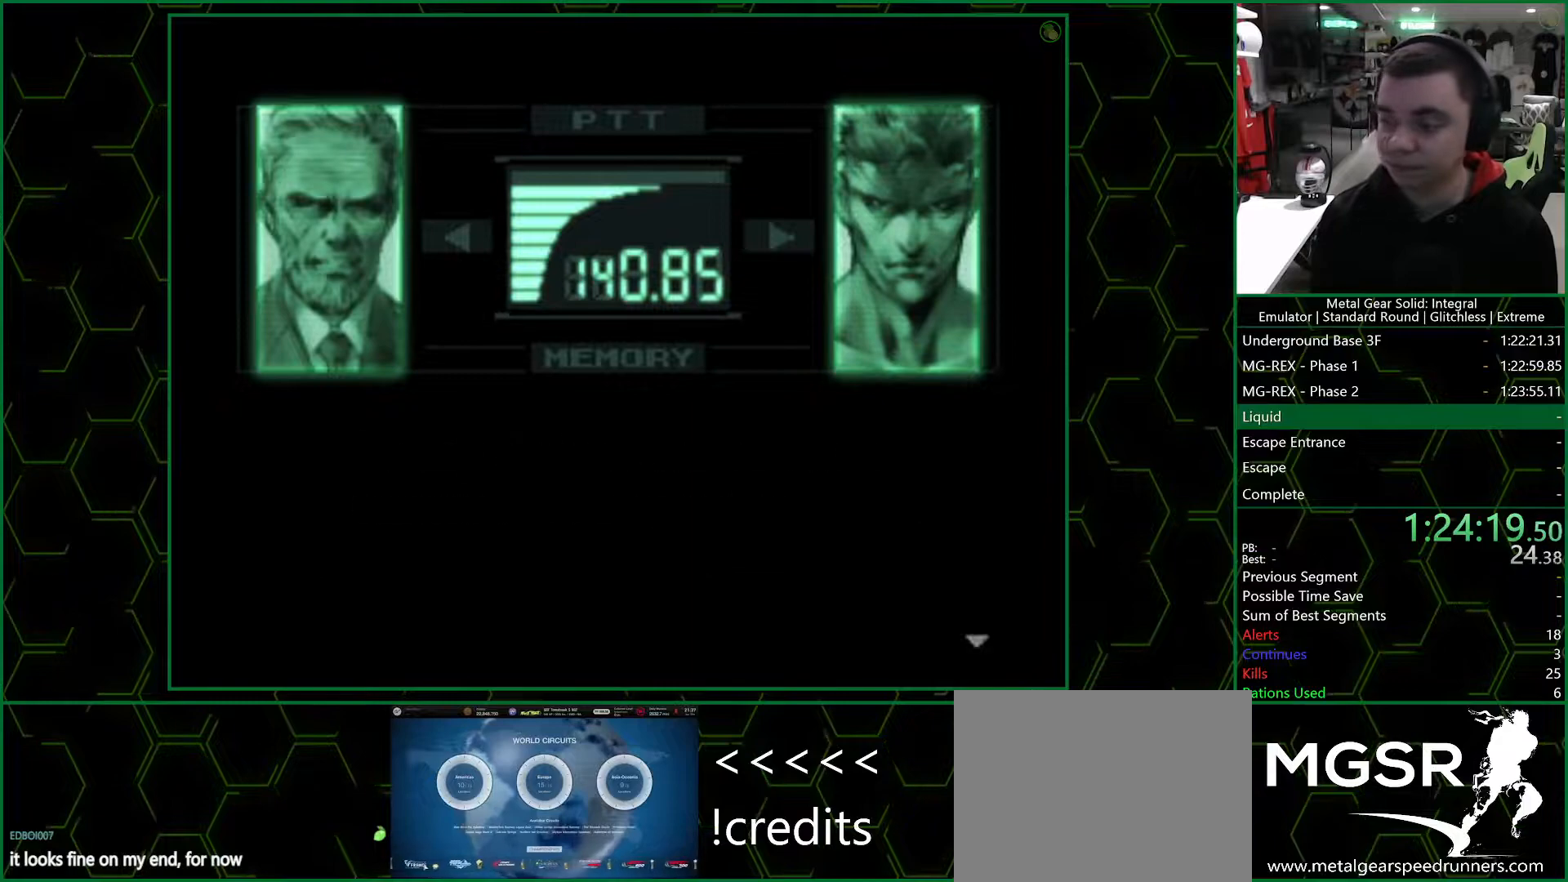
{"buttons": ["R3"], "left_stick": "center", "right_stick": "center", "events": []}
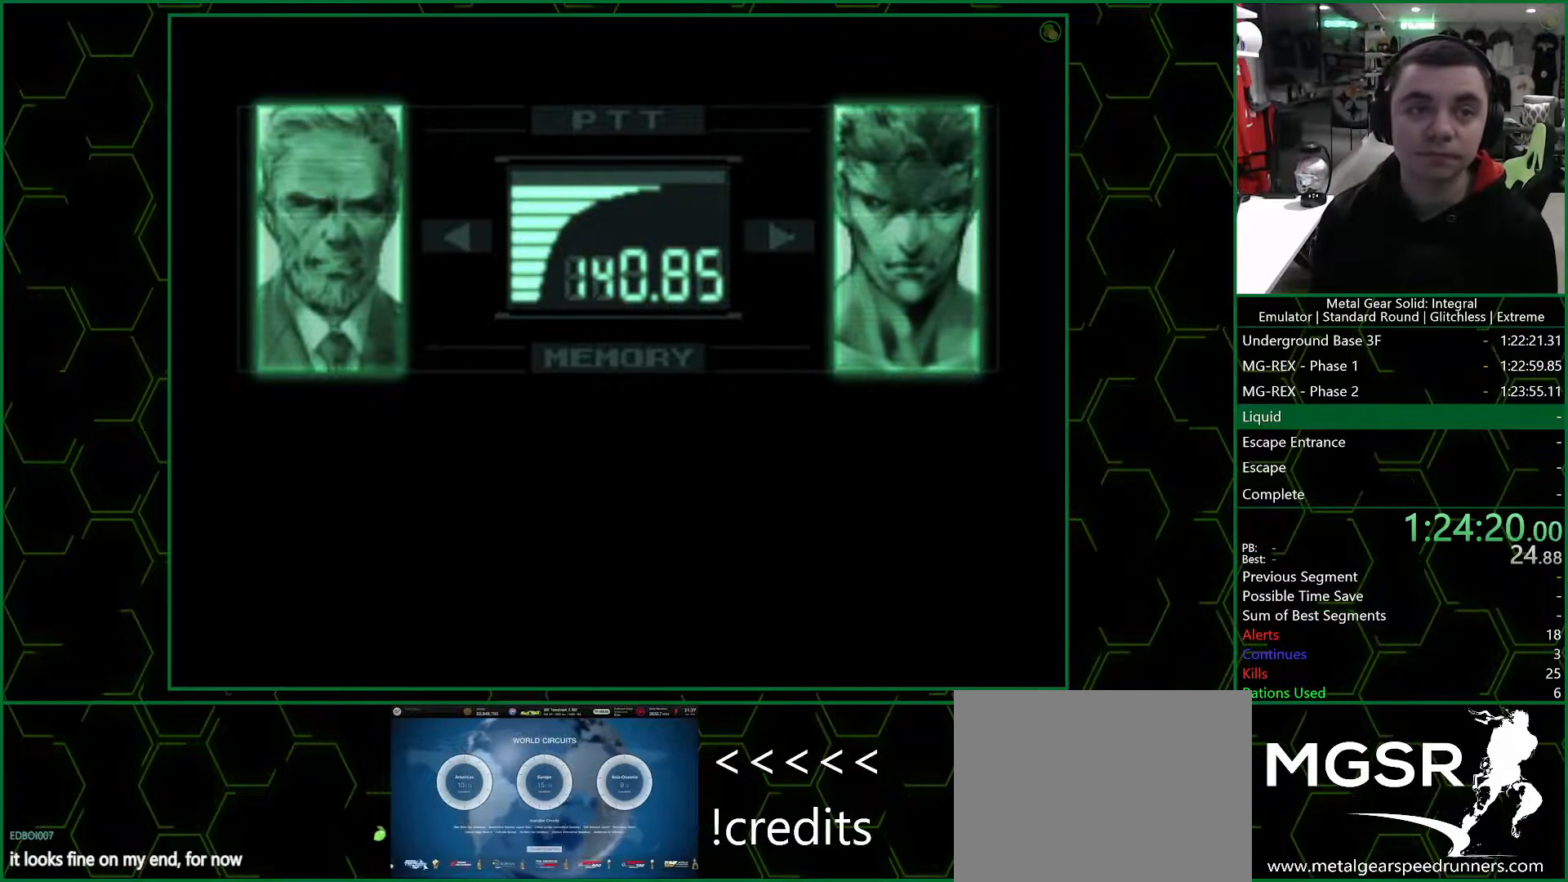
{"buttons": ["R3"], "left_stick": "center", "right_stick": "center", "events": []}
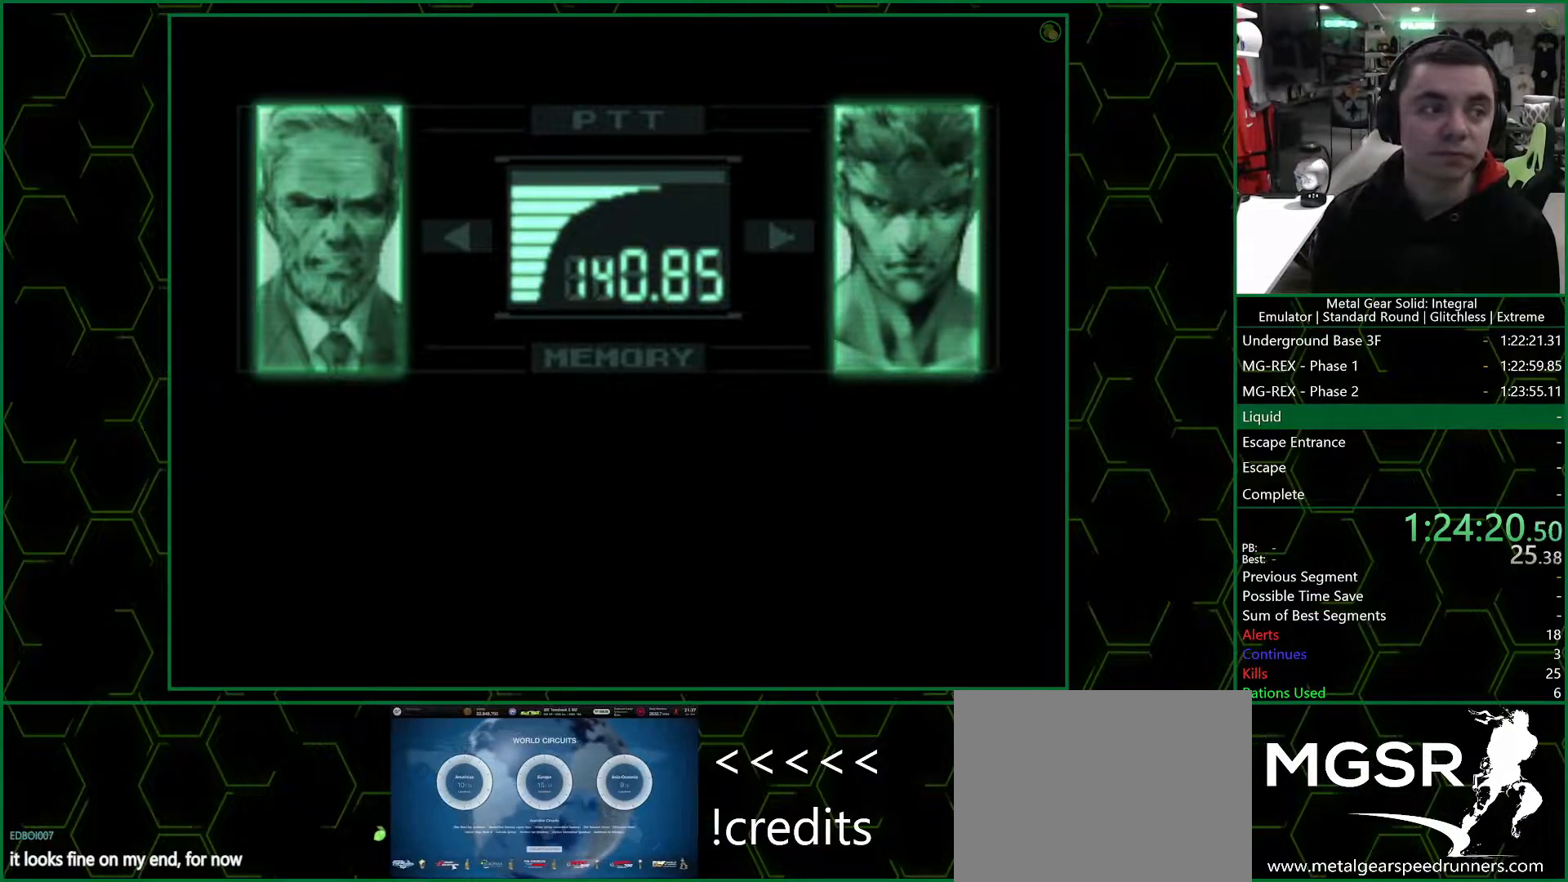
{"buttons": ["R3"], "left_stick": "center", "right_stick": "center", "events": []}
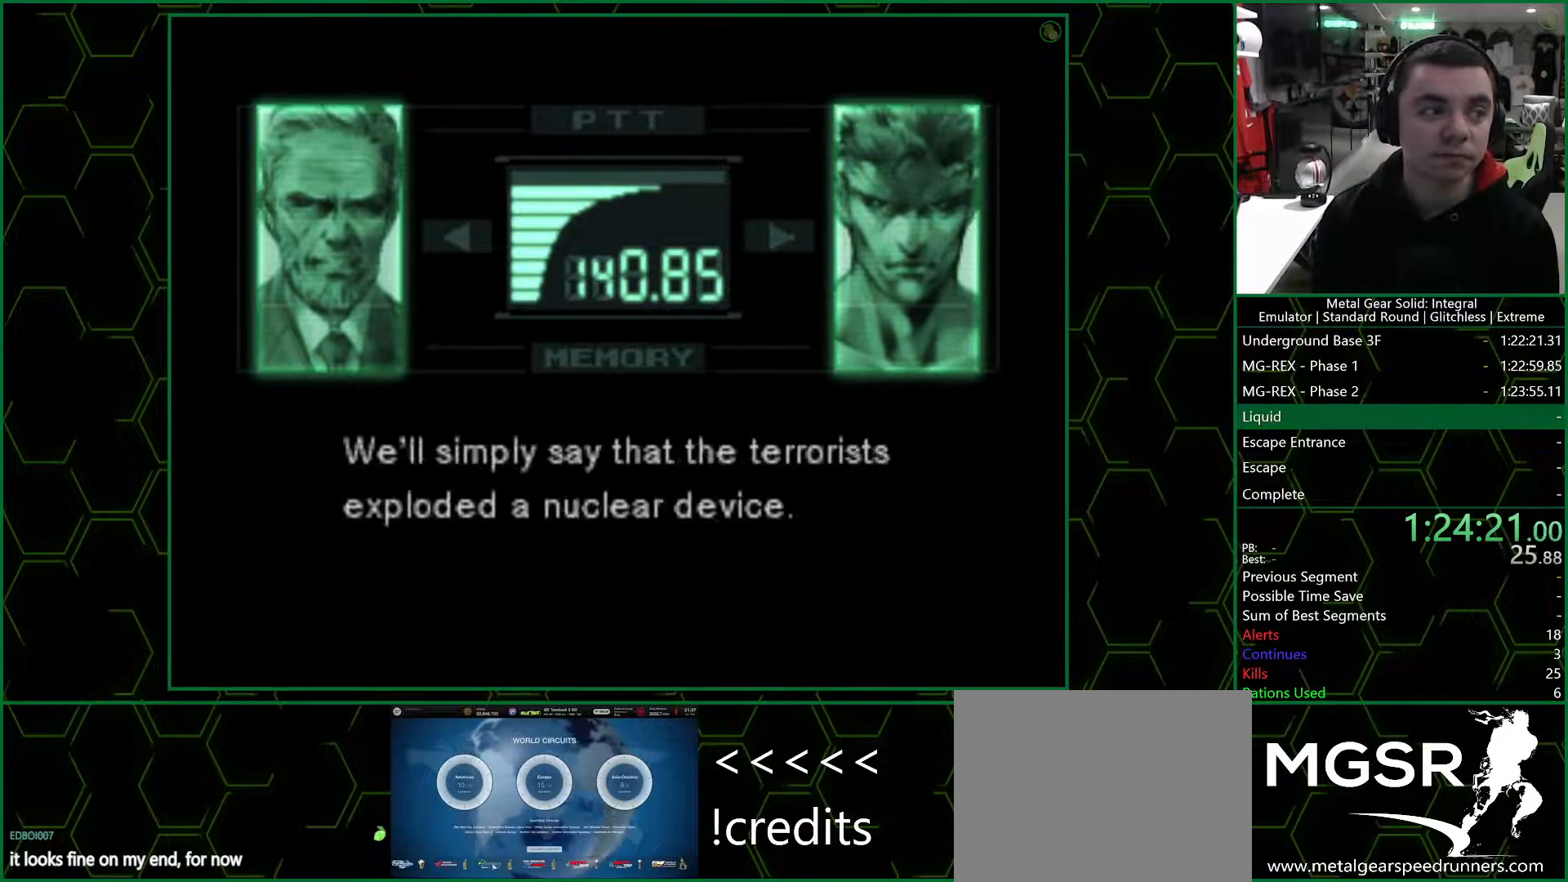
{"buttons": ["R3"], "left_stick": "center", "right_stick": "center", "events": []}
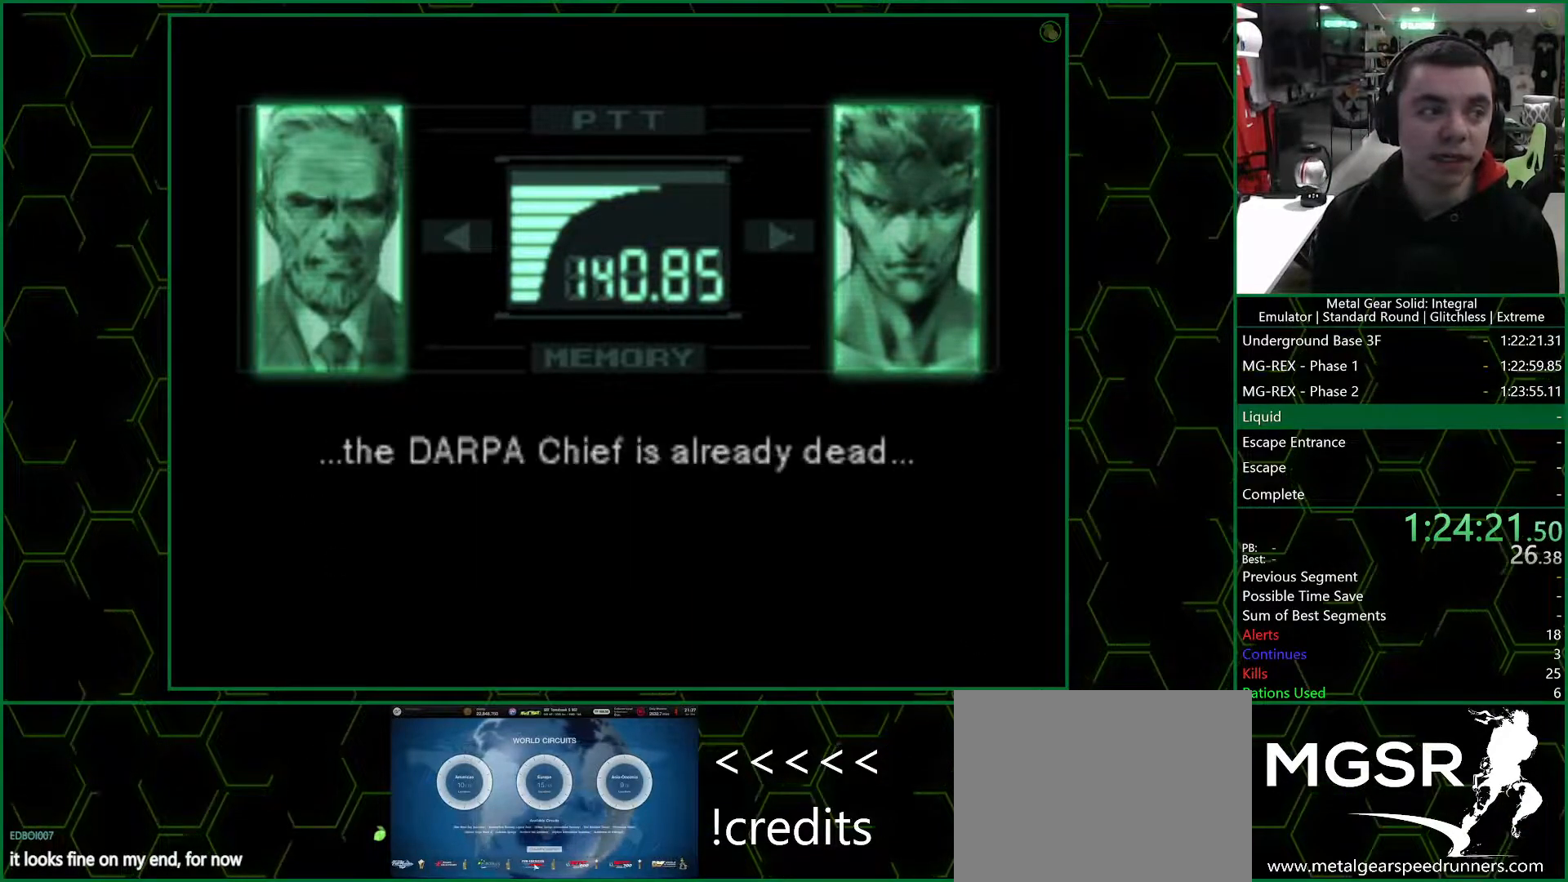
{"buttons": ["R3"], "left_stick": "center", "right_stick": "center", "events": []}
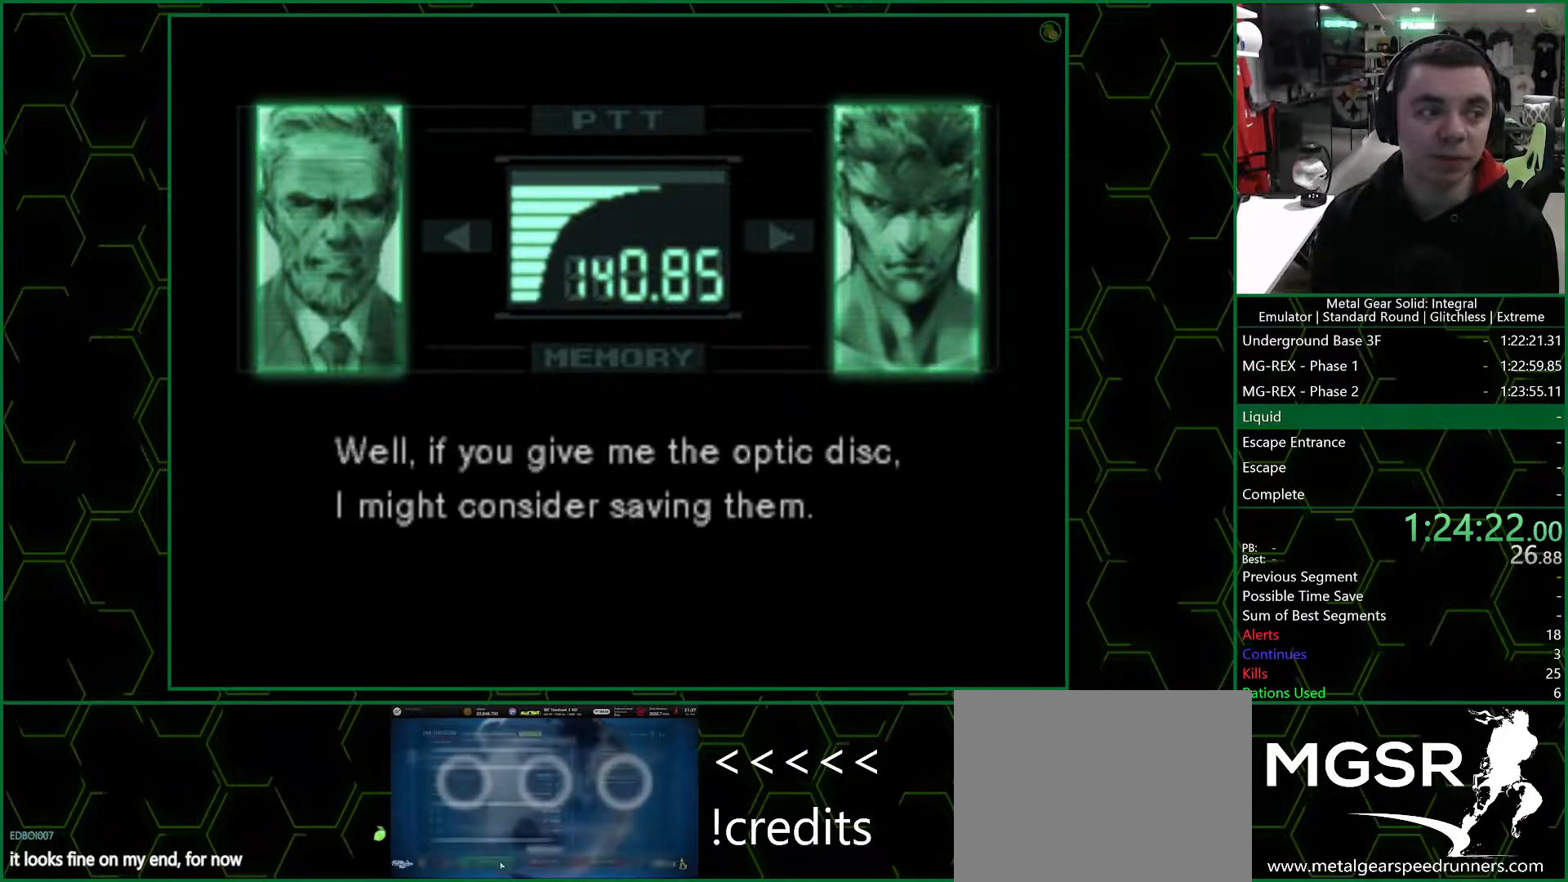
{"buttons": ["R3"], "left_stick": "center", "right_stick": "center", "events": []}
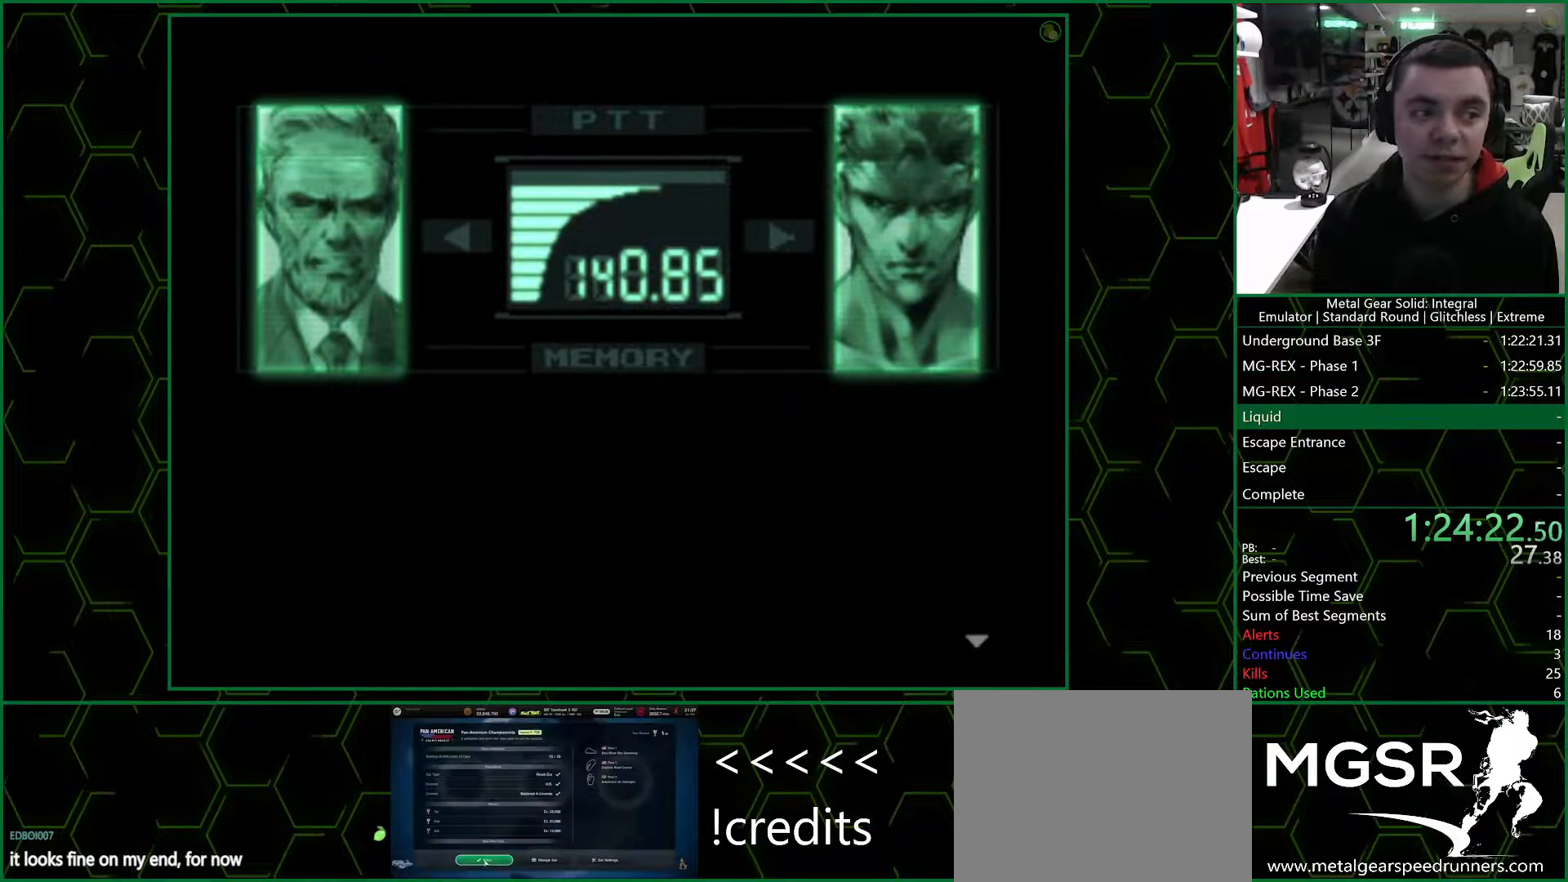
{"buttons": ["R3"], "left_stick": "center", "right_stick": "center", "events": []}
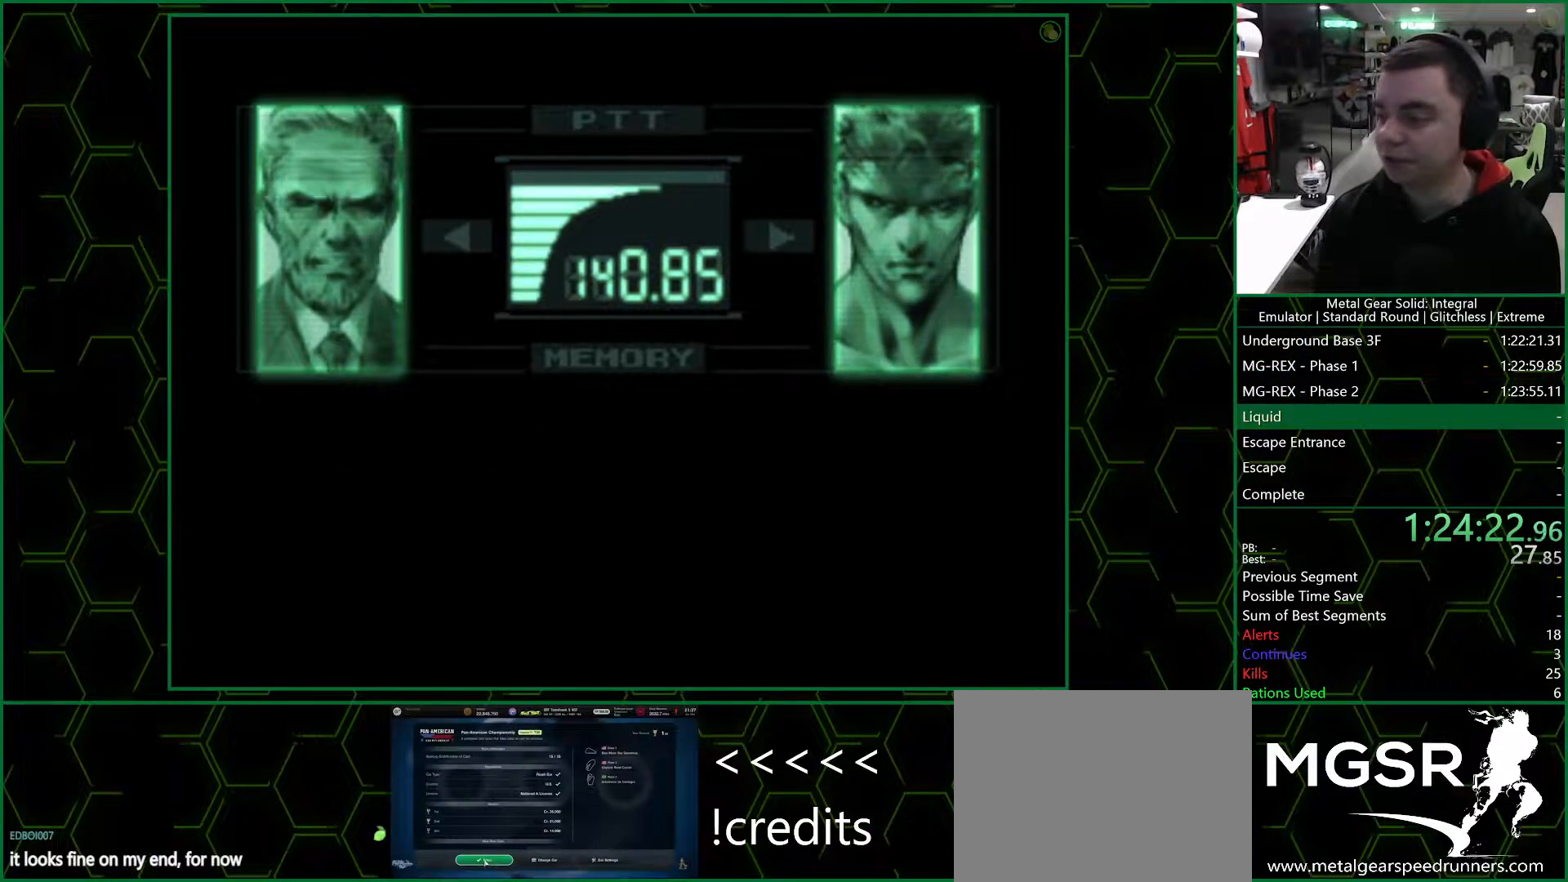
{"buttons": ["R3"], "left_stick": "center", "right_stick": "center", "events": []}
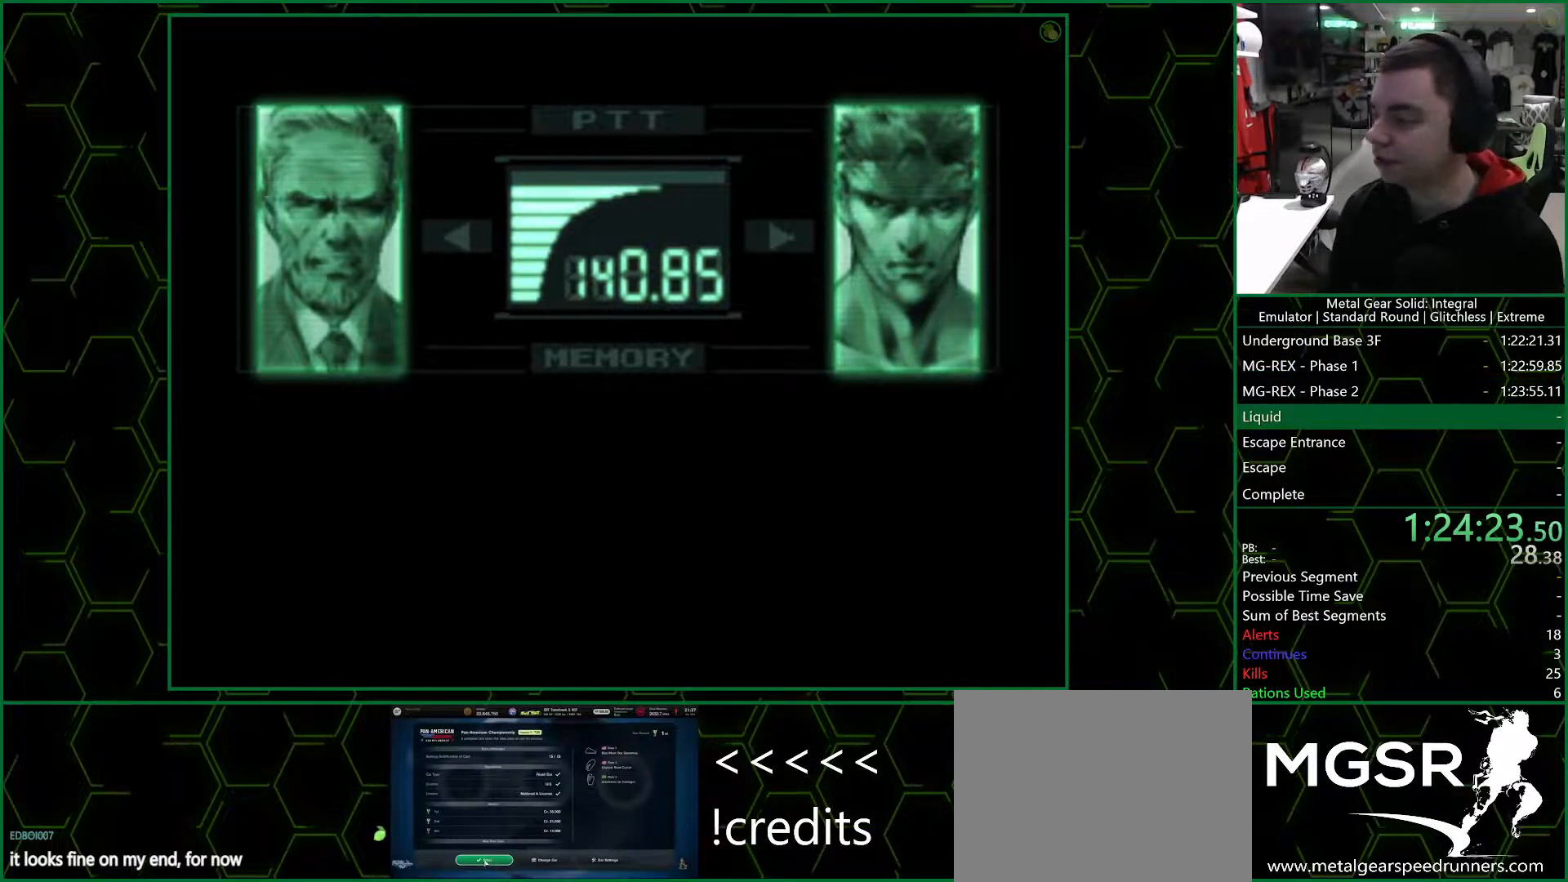
{"buttons": ["R3"], "left_stick": "center", "right_stick": "center", "events": []}
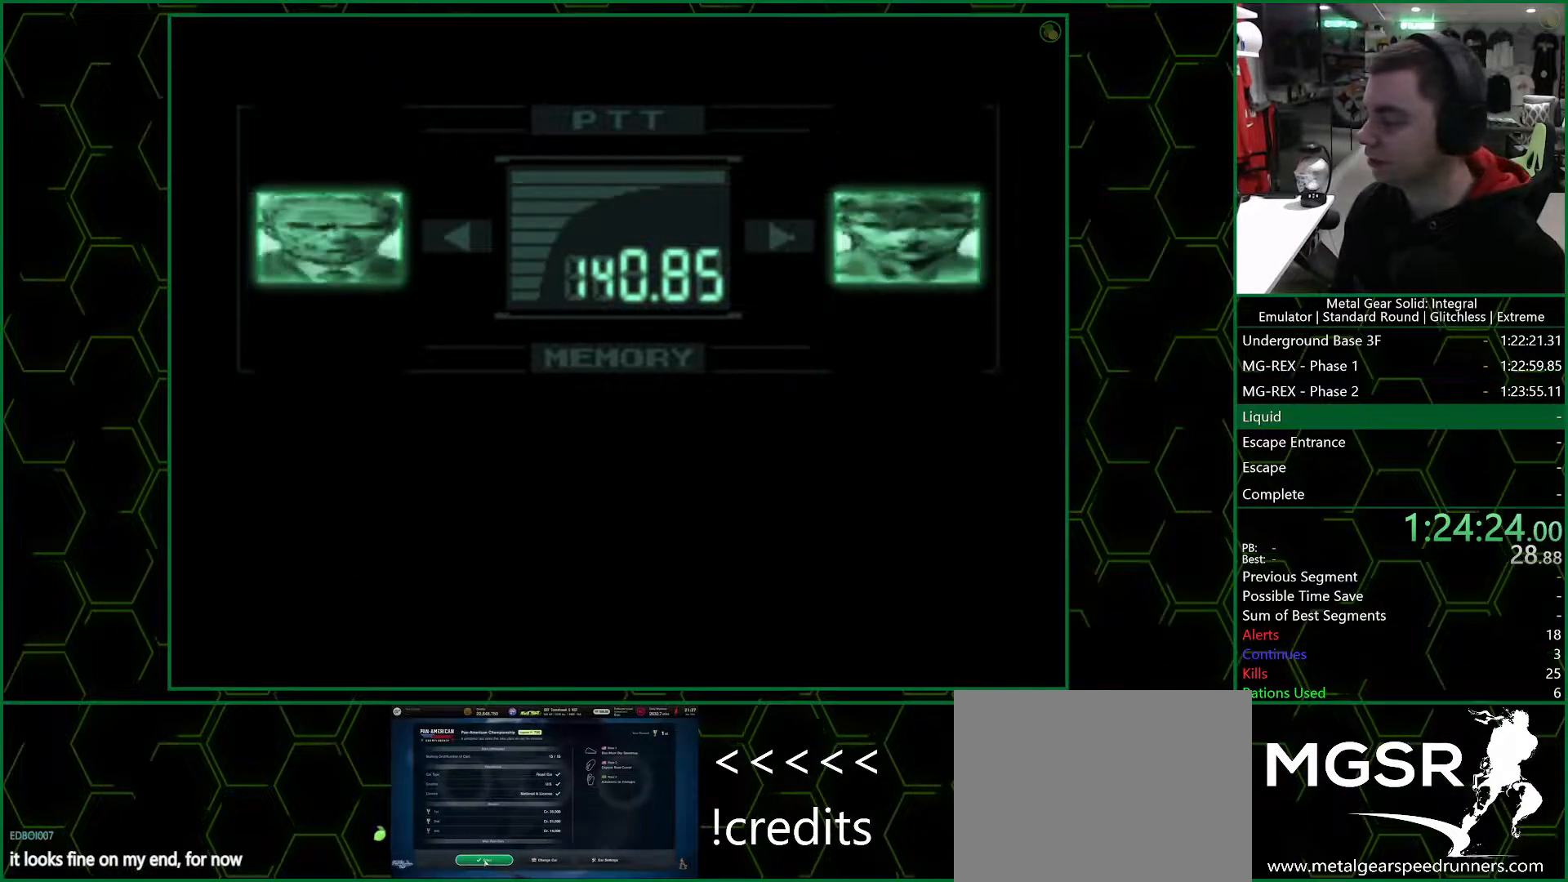
{"buttons": ["R3"], "left_stick": "center", "right_stick": "center", "events": []}
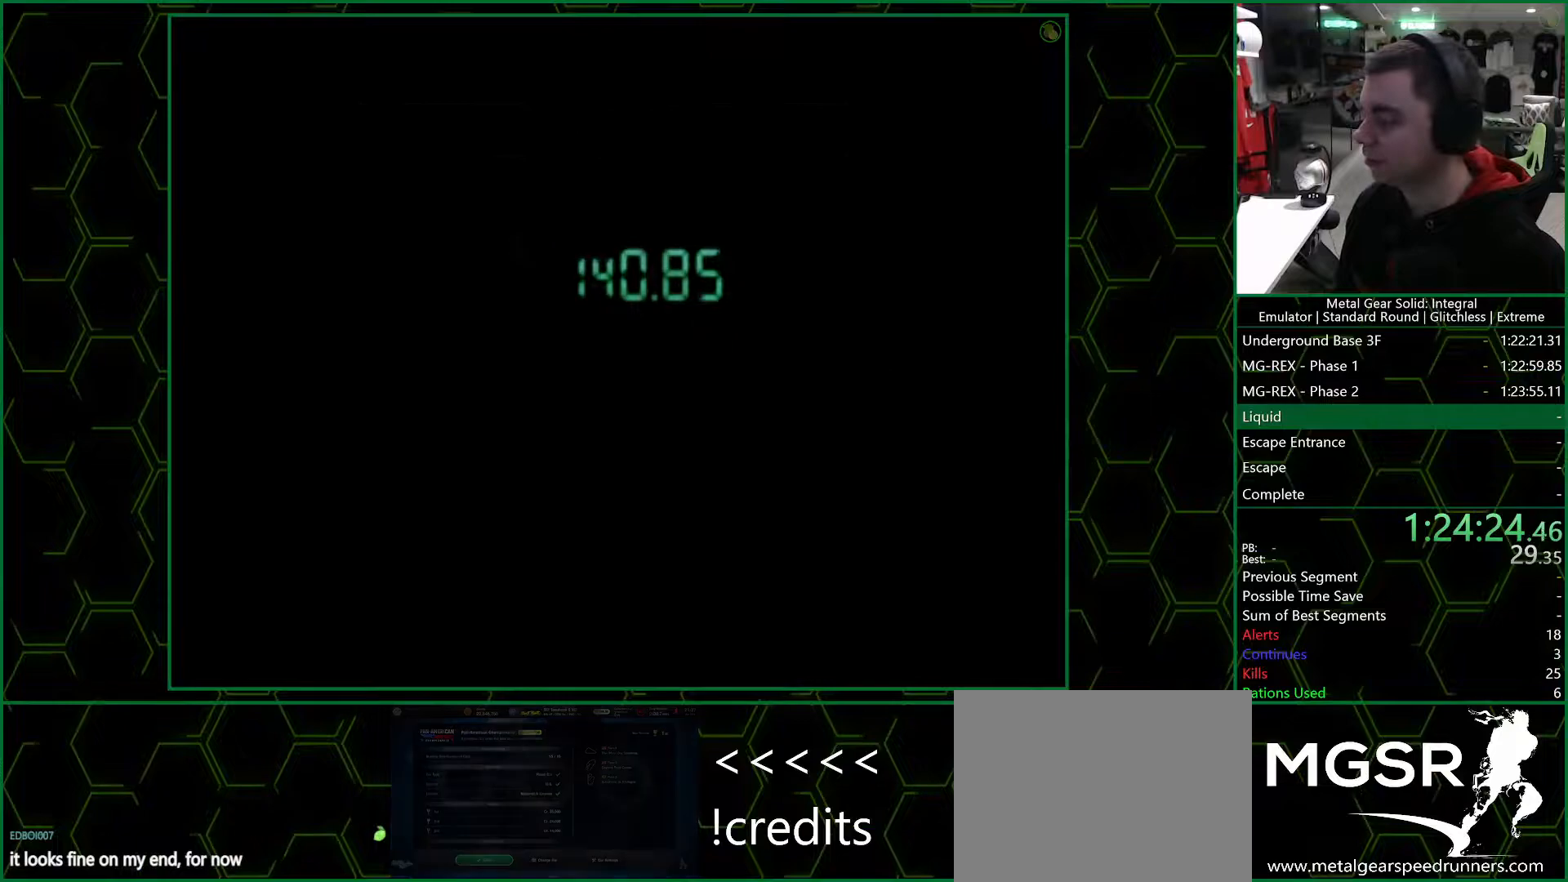
{"buttons": ["R3"], "left_stick": "center", "right_stick": "center", "events": []}
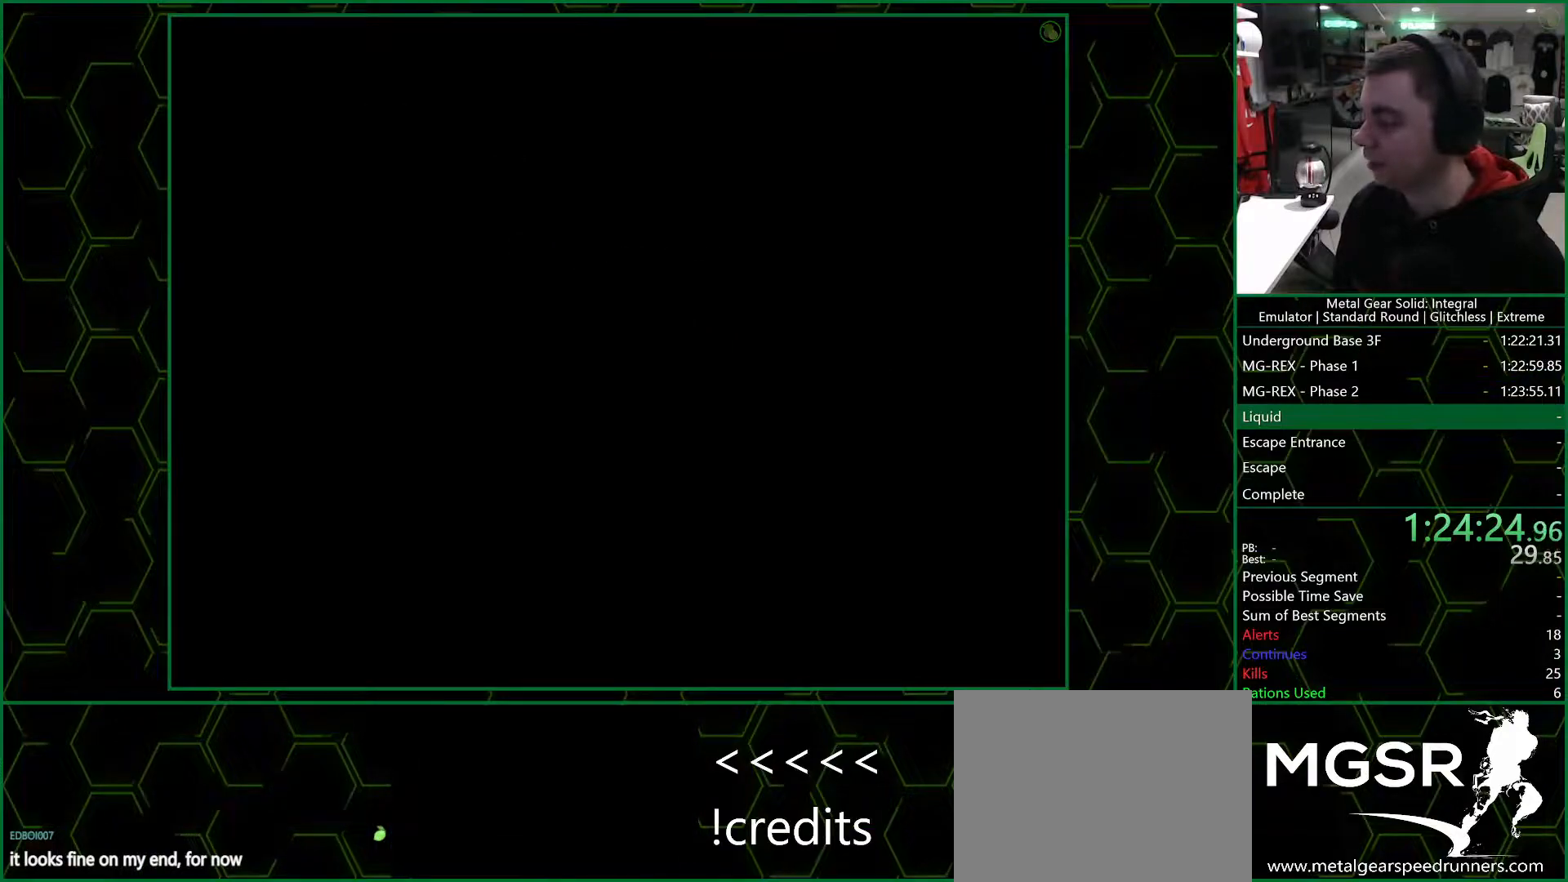
{"buttons": ["R3"], "left_stick": "center", "right_stick": "center", "events": []}
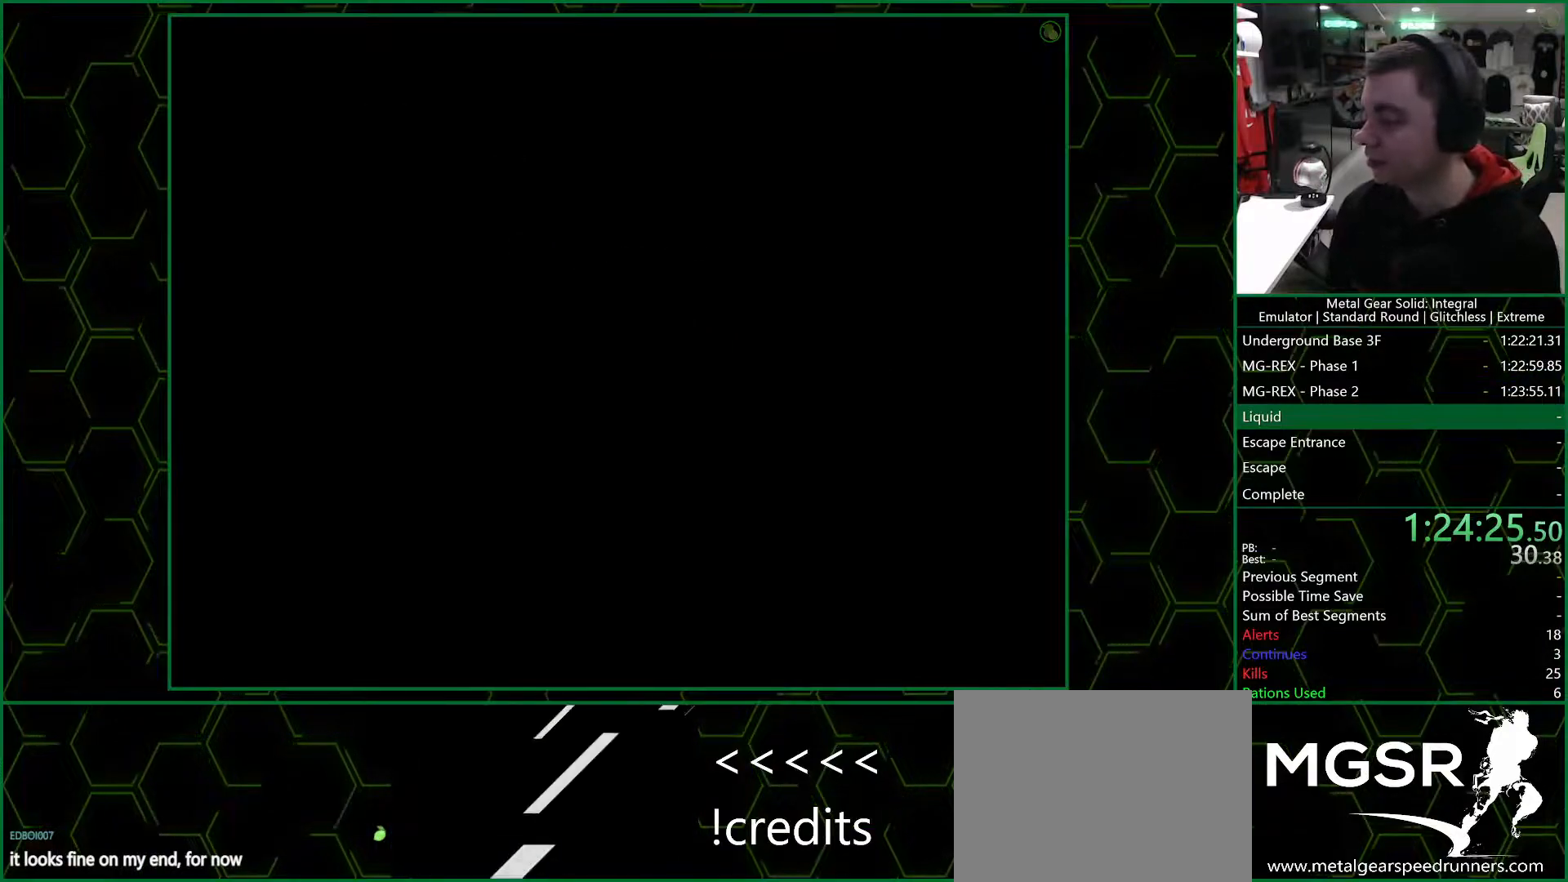
{"buttons": ["R3"], "left_stick": "center", "right_stick": "center", "events": []}
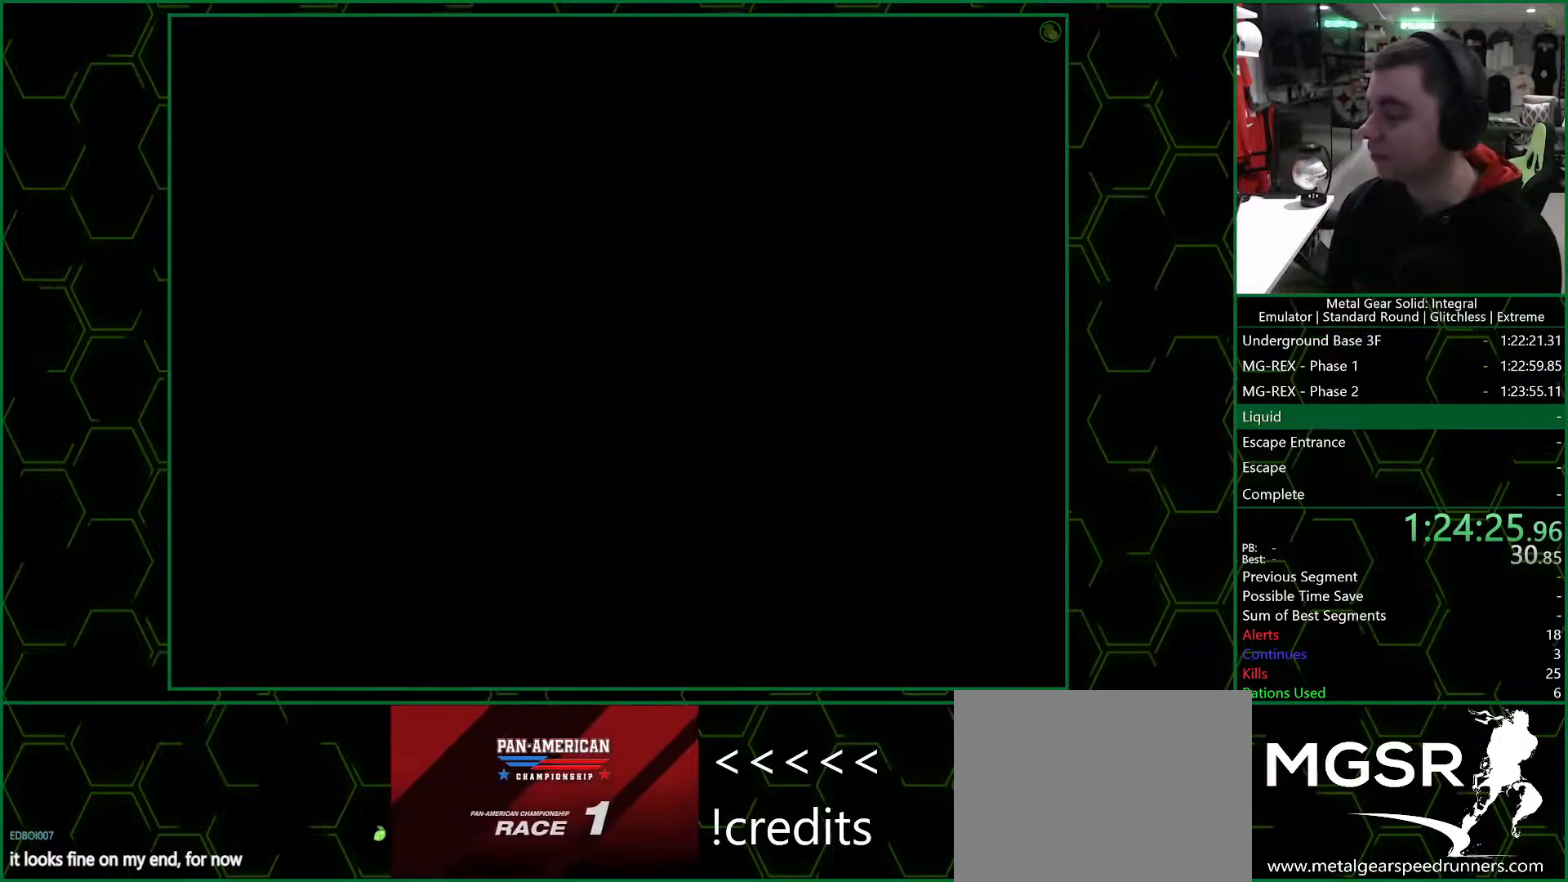
{"buttons": ["CROSS"], "left_stick": "center", "right_stick": "center", "events": [[233, "R3", "up"], [350, "CROSS", "down"]]}
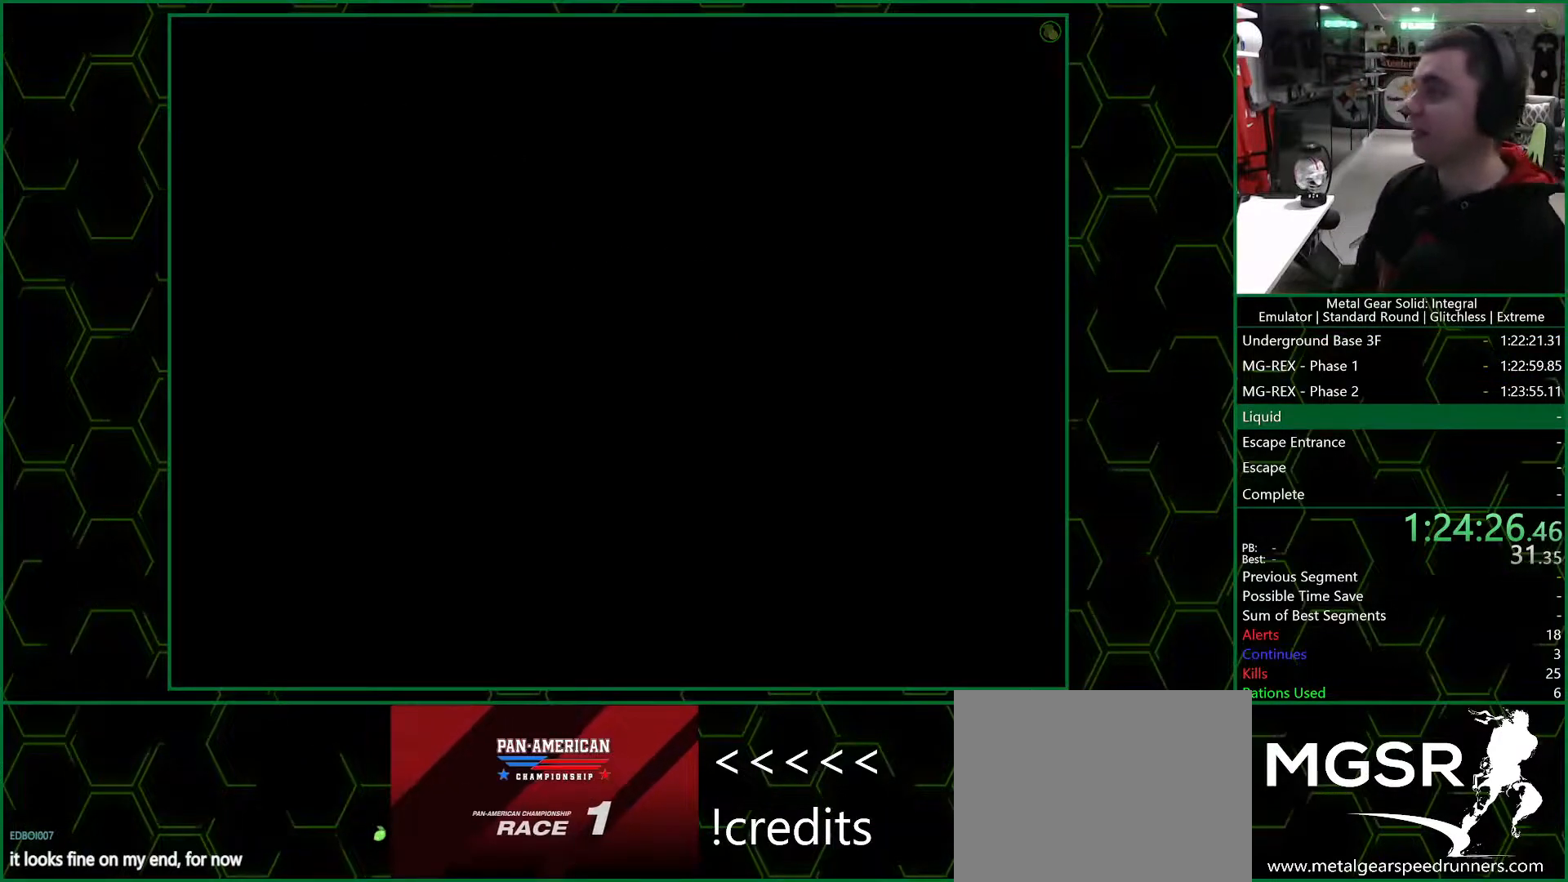
{"buttons": ["CROSS"], "left_stick": "center", "right_stick": "center", "events": []}
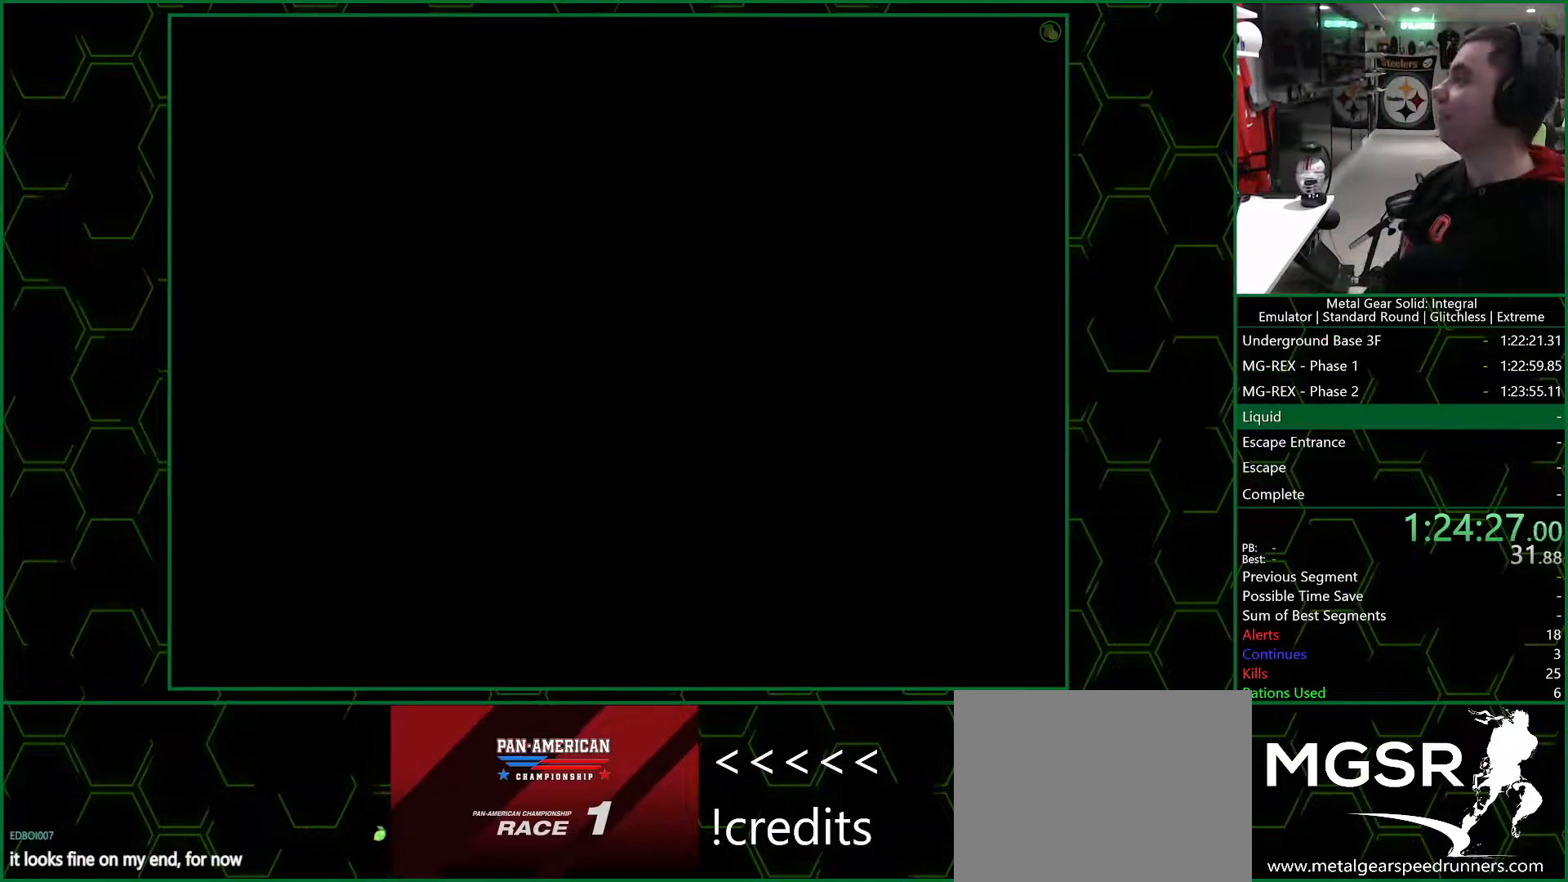
{"buttons": ["CROSS"], "left_stick": "center", "right_stick": "center", "events": []}
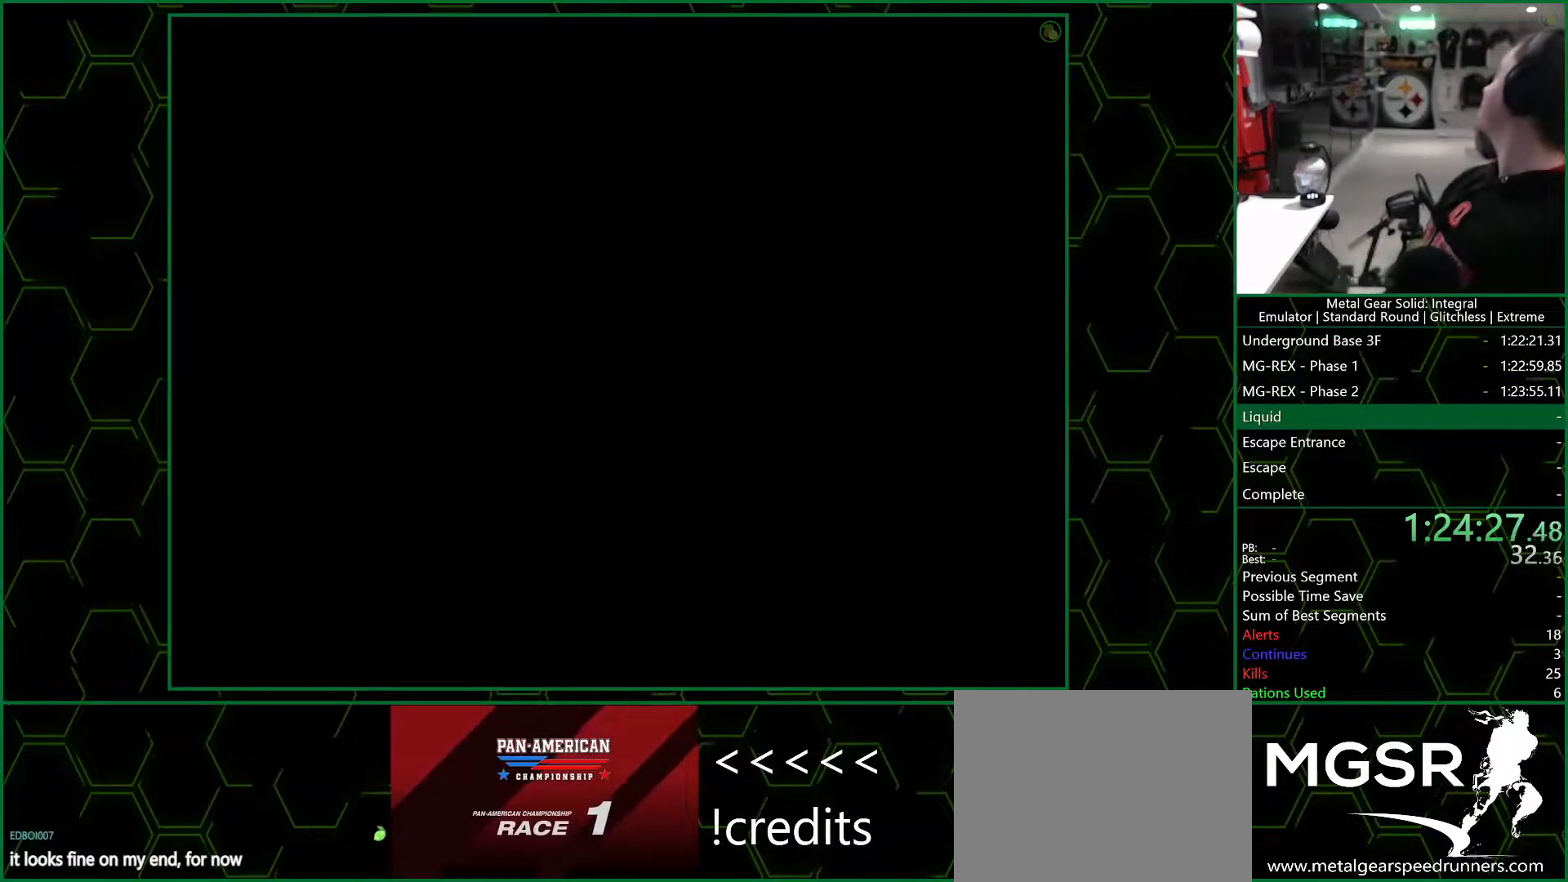
{"buttons": ["CROSS"], "left_stick": "center", "right_stick": "center", "events": []}
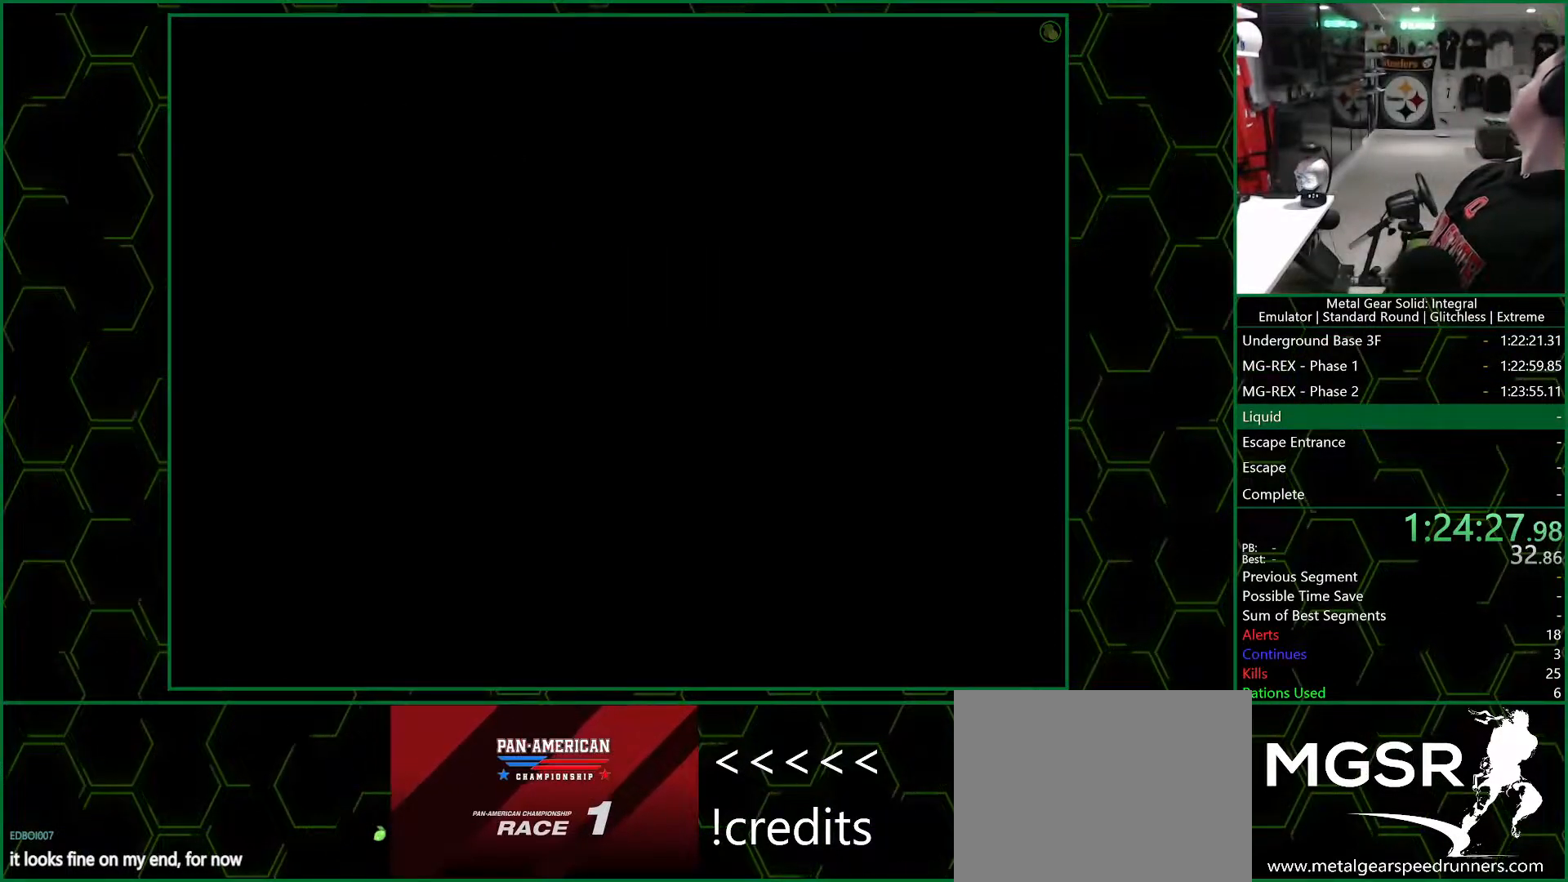
{"buttons": ["CROSS"], "left_stick": "center", "right_stick": "center", "events": []}
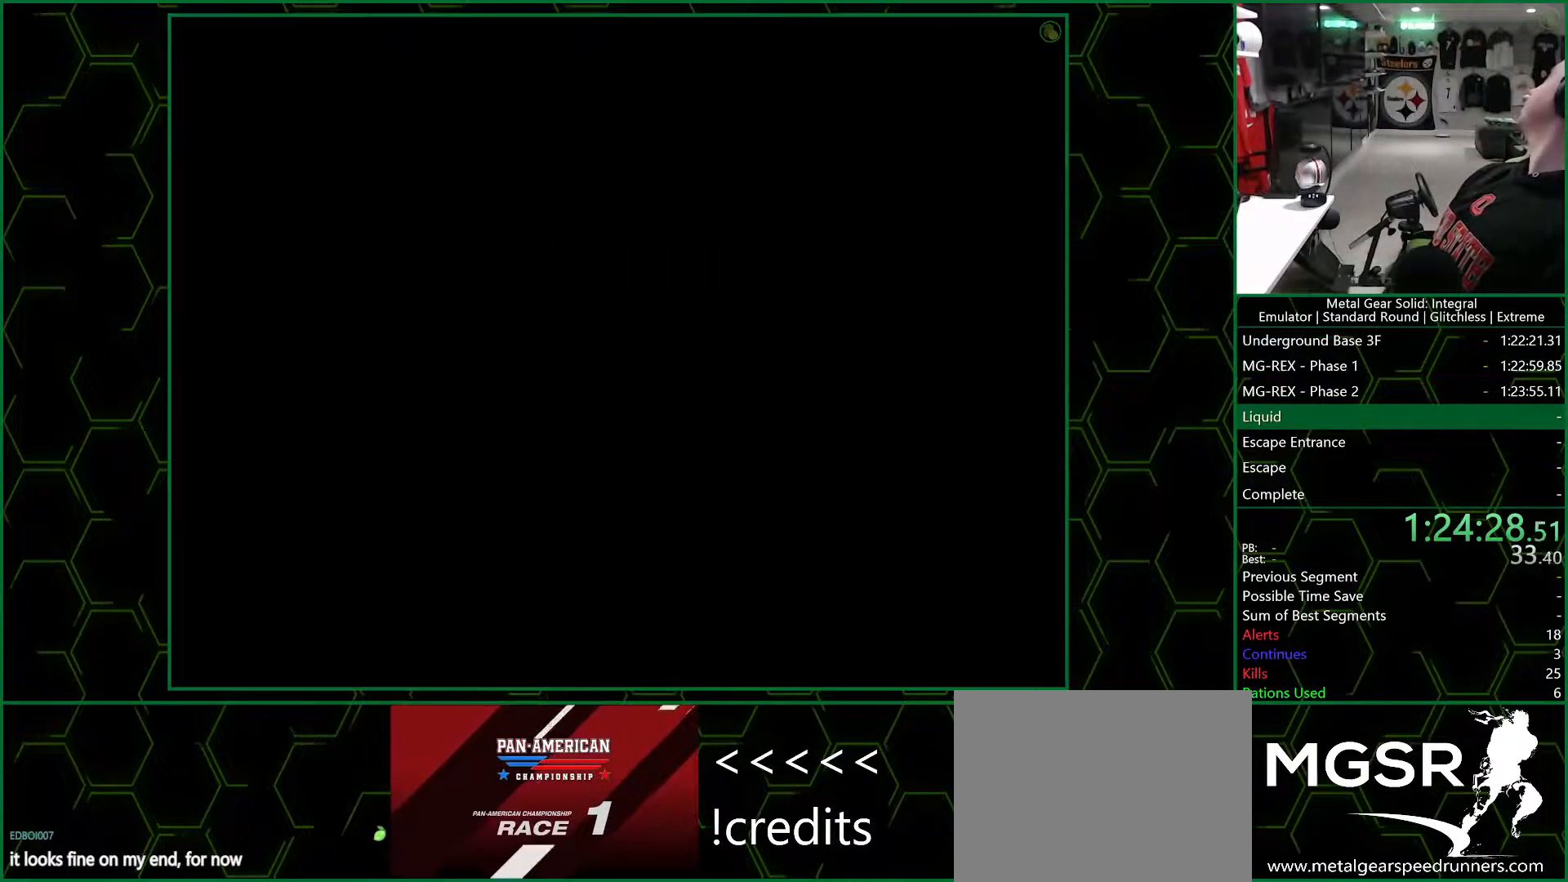
{"buttons": ["CROSS"], "left_stick": "center", "right_stick": "center", "events": []}
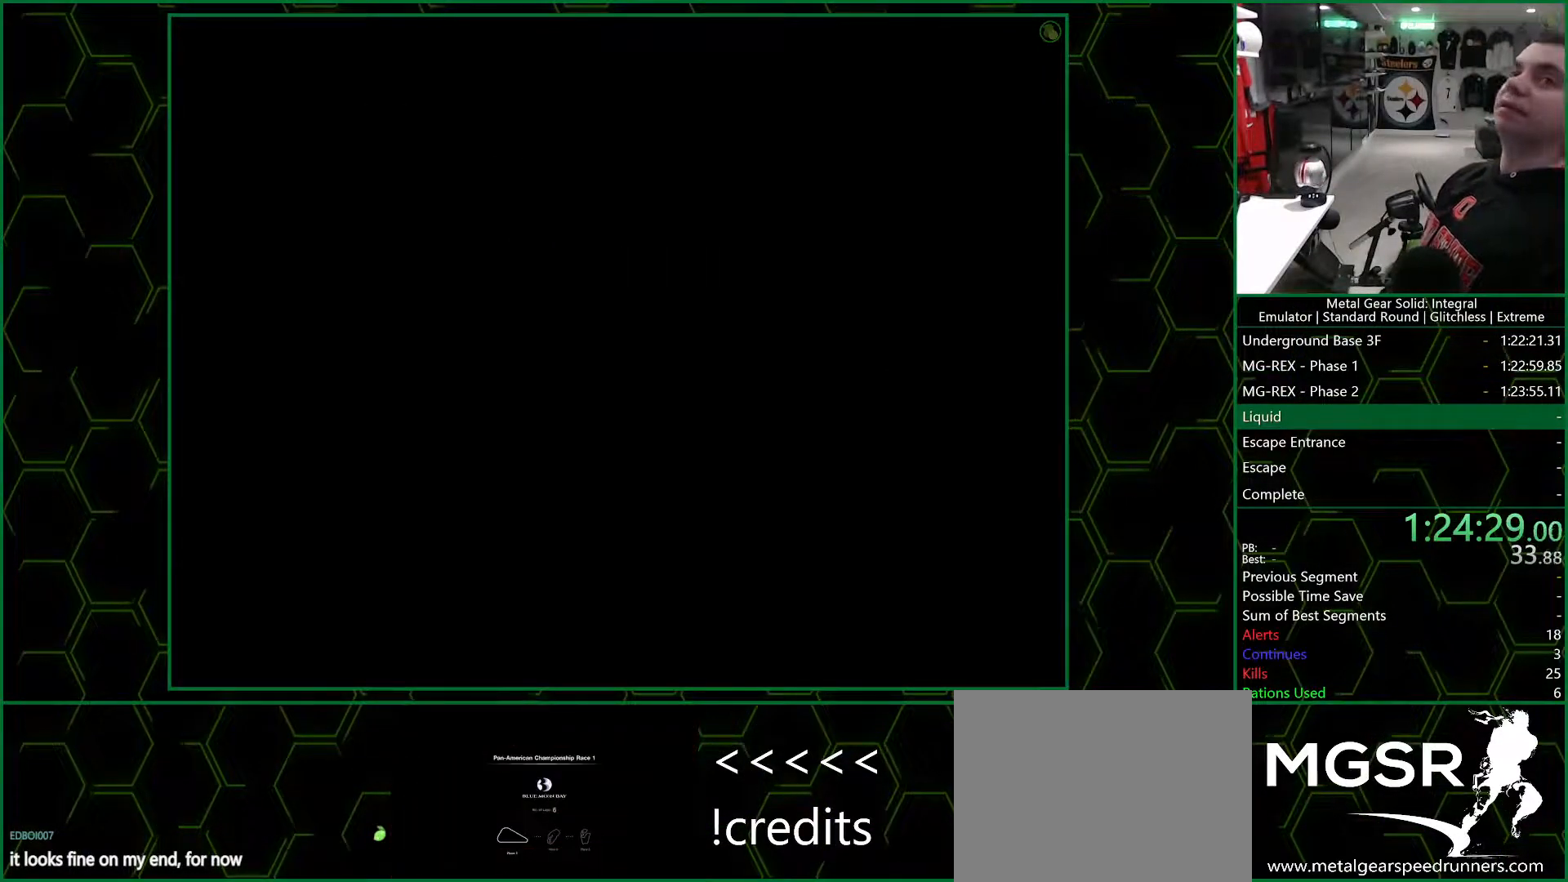
{"buttons": ["CROSS"], "left_stick": "center", "right_stick": "center", "events": []}
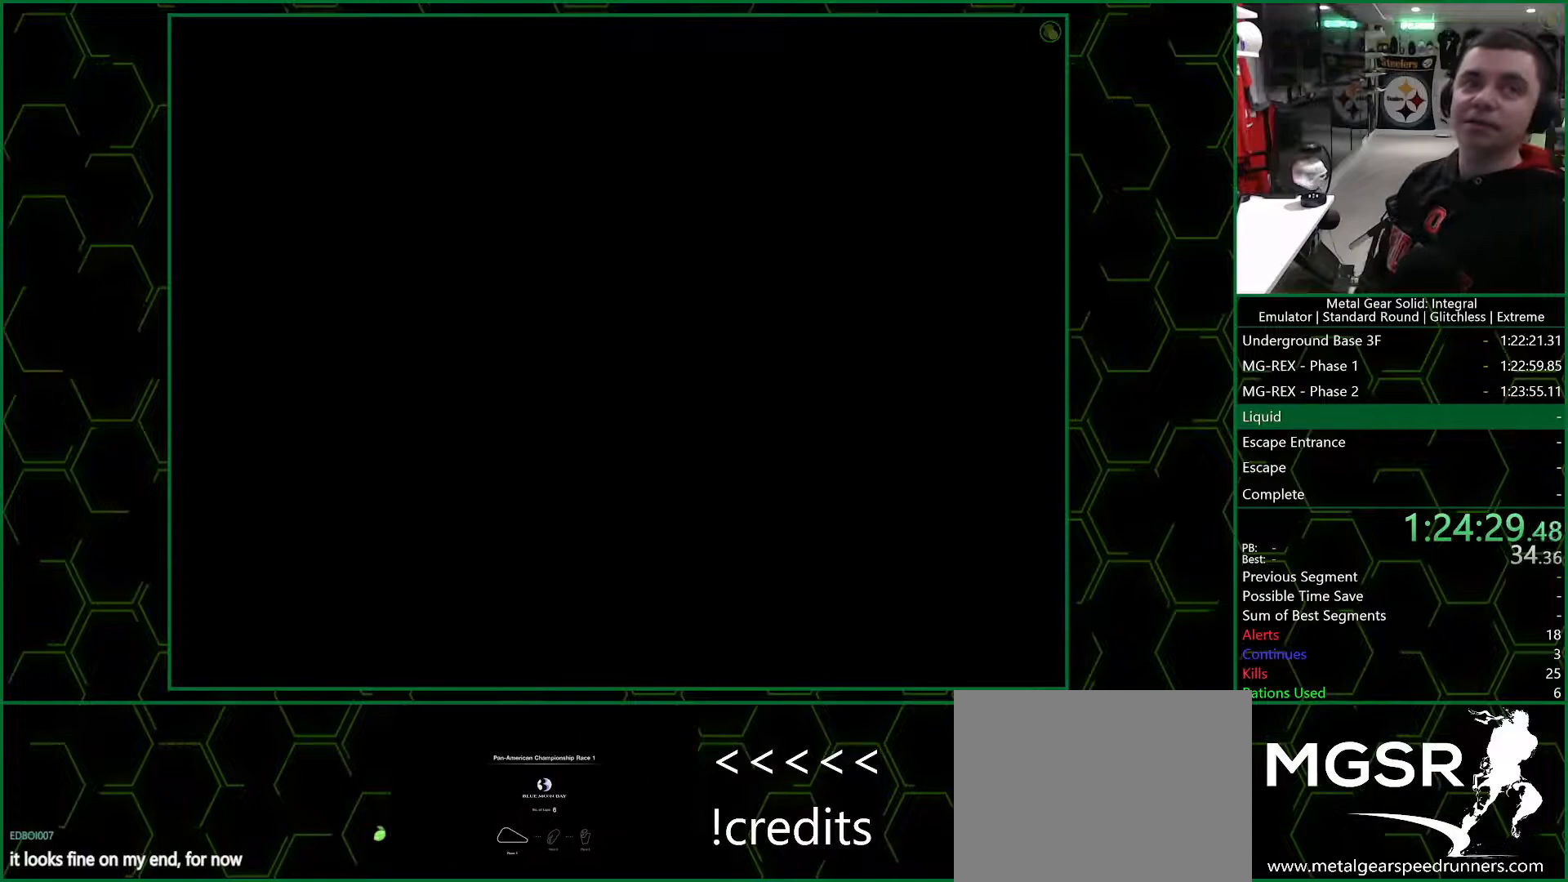
{"buttons": ["CROSS"], "left_stick": "center", "right_stick": "center", "events": []}
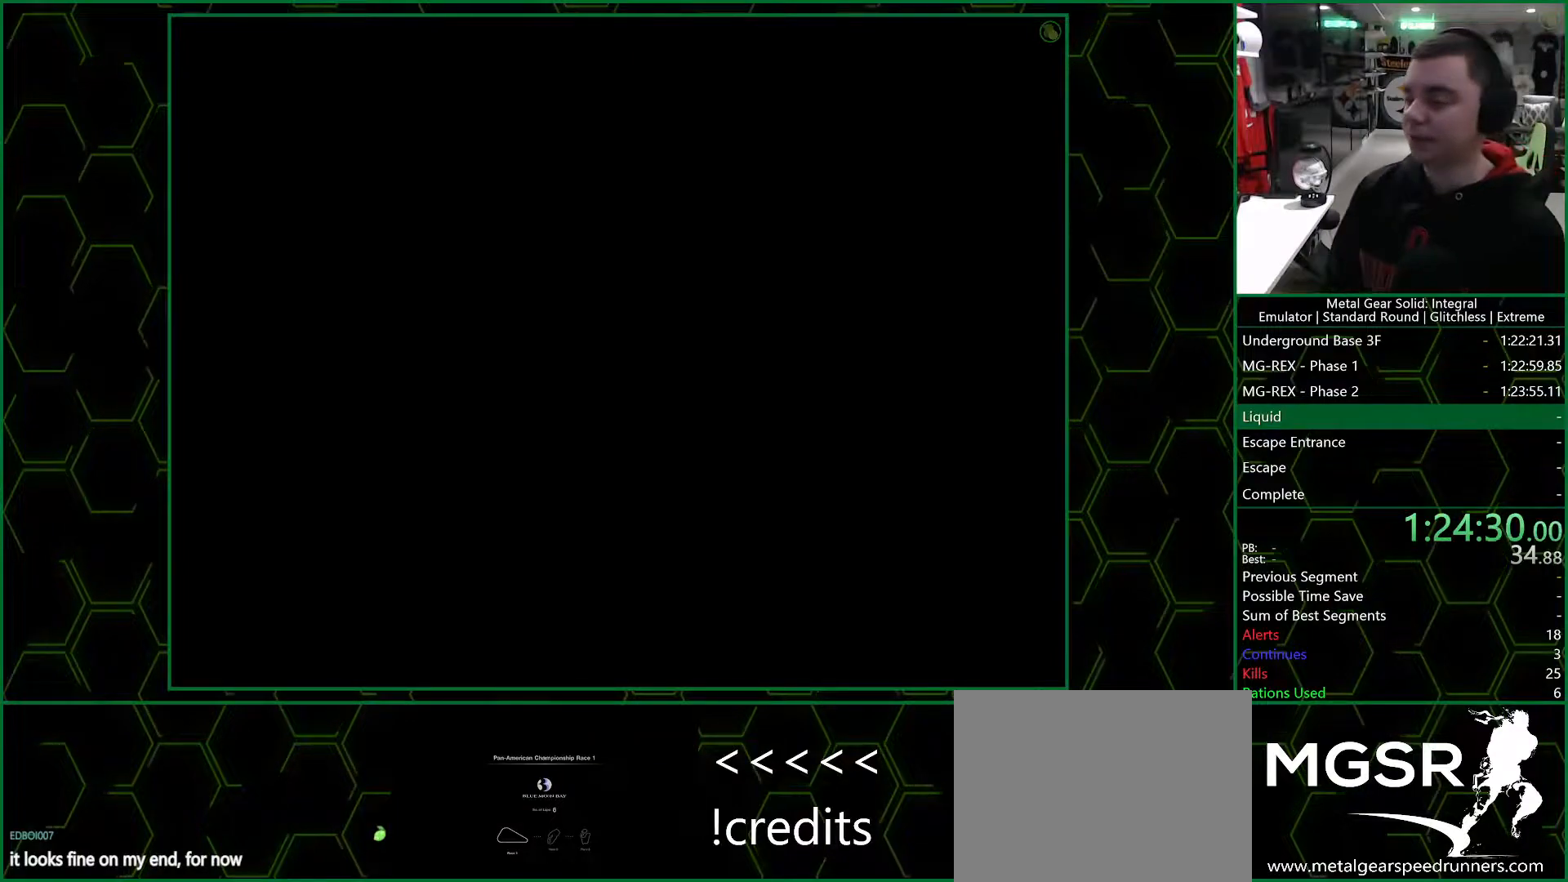
{"buttons": ["CROSS"], "left_stick": "center", "right_stick": "center", "events": []}
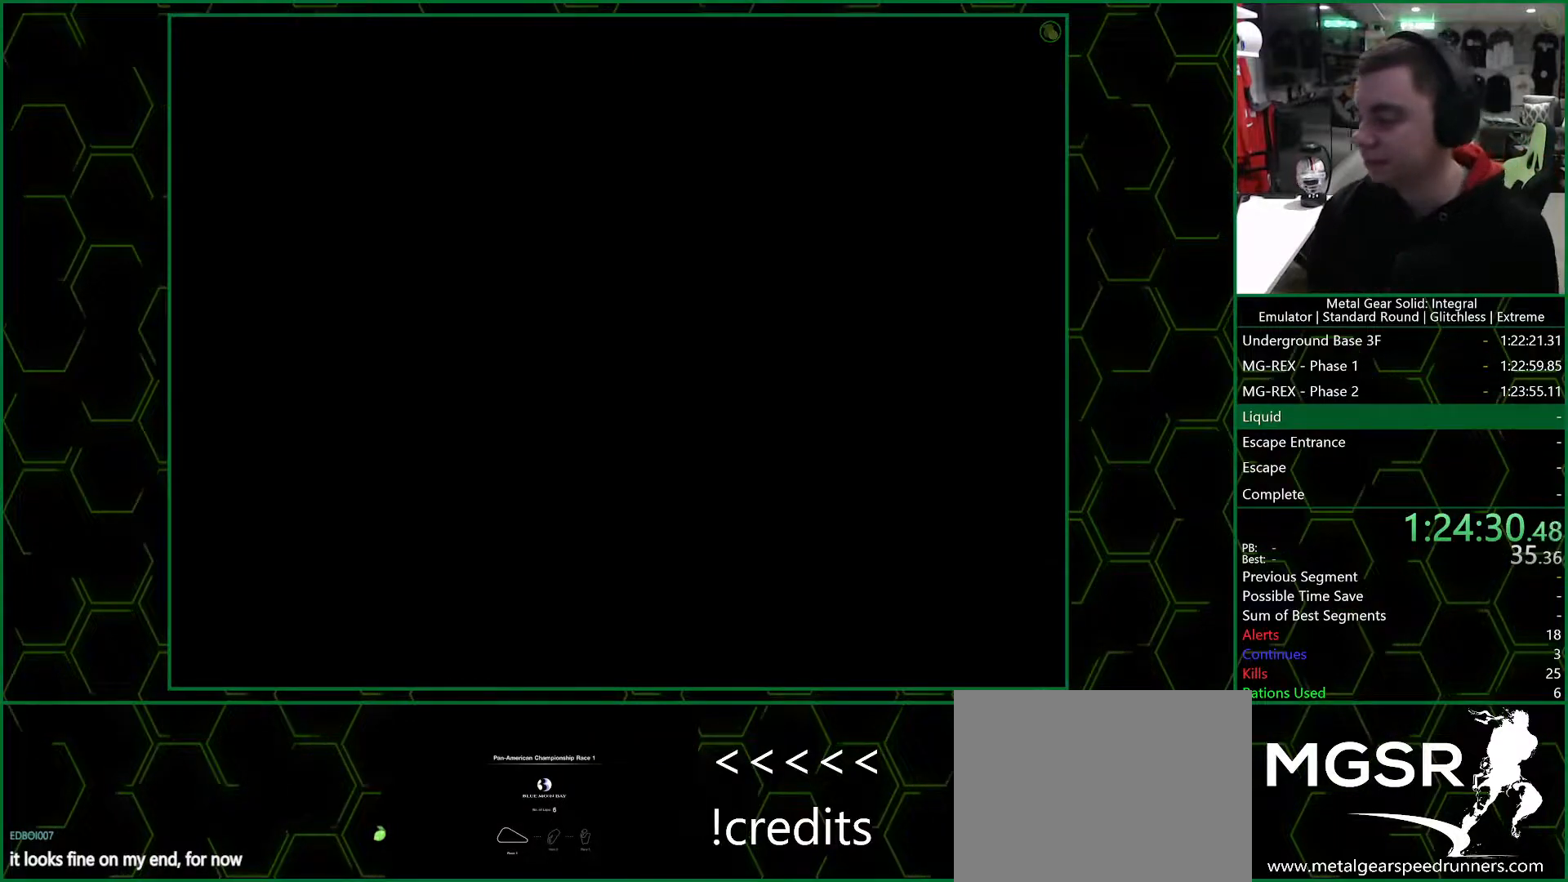
{"buttons": ["CROSS"], "left_stick": "center", "right_stick": "center", "events": []}
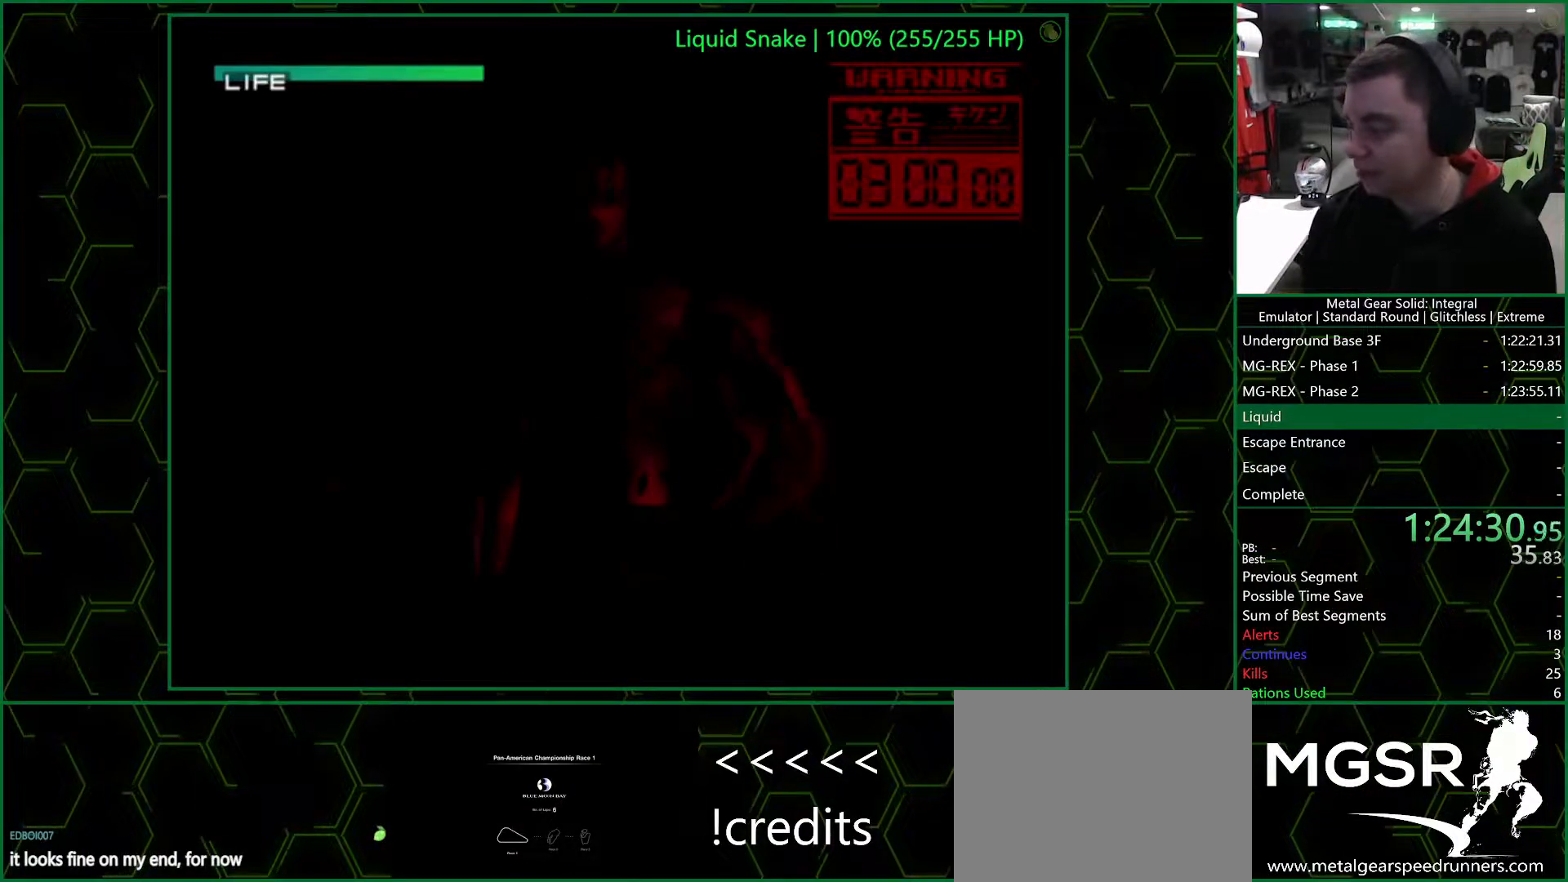
{"buttons": ["CROSS"], "left_stick": "center", "right_stick": "center", "events": []}
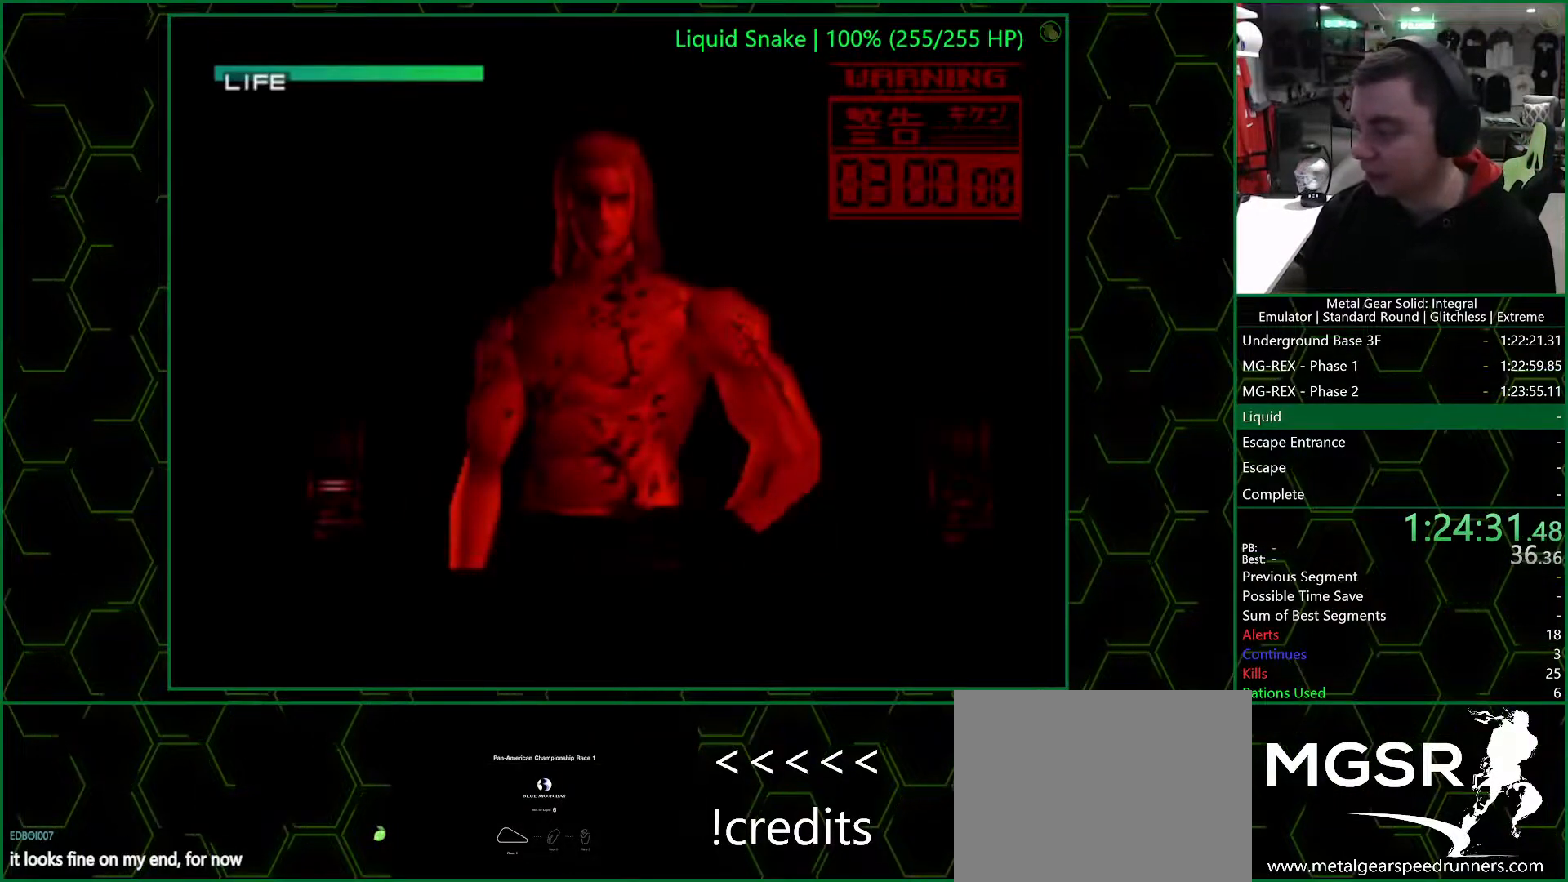
{"buttons": [], "left_stick": "center", "right_stick": "center", "events": [[267, "CROSS", "up"]]}